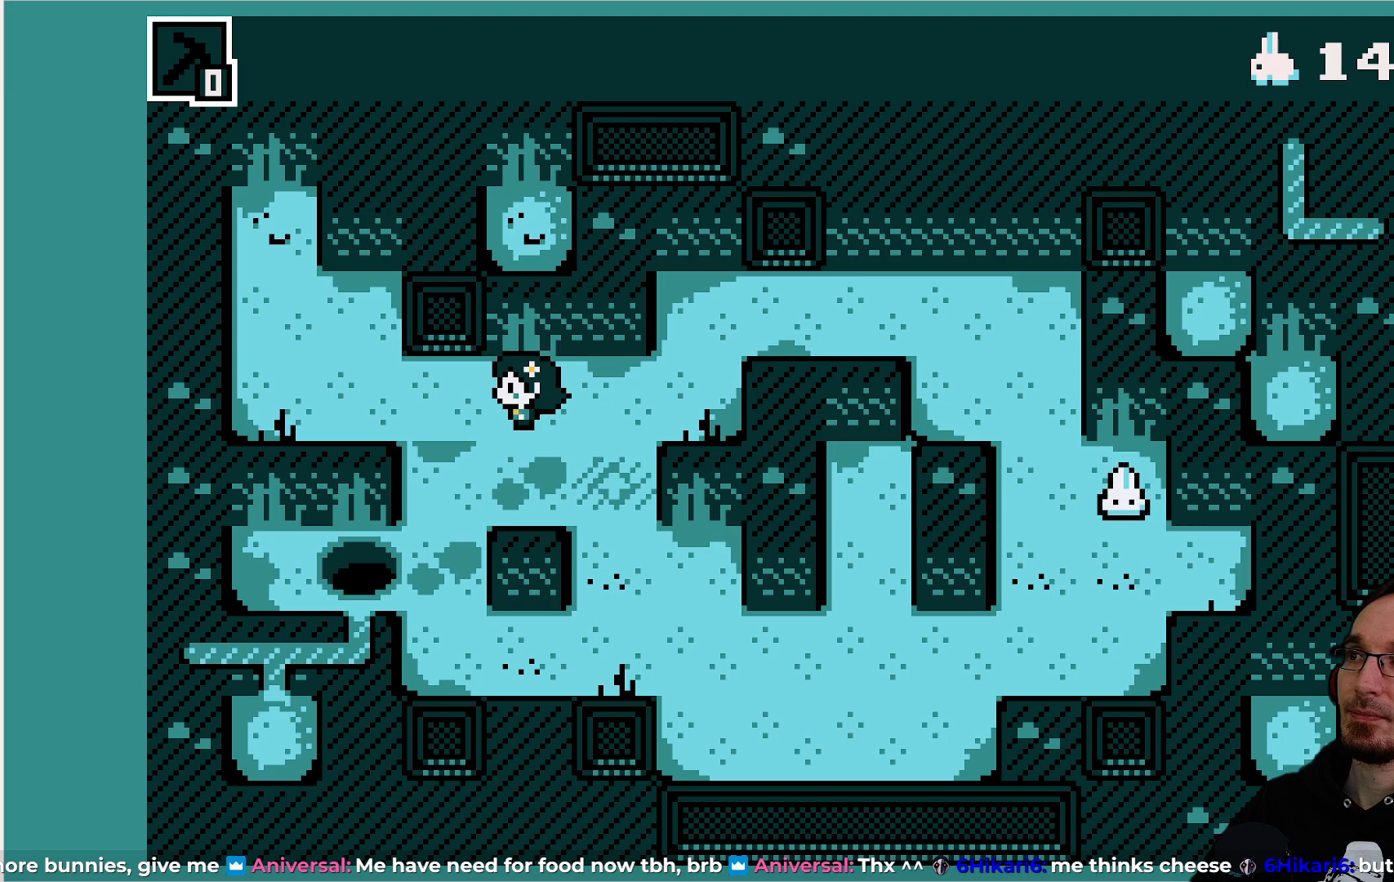
Gameplay with a controller (PlayStation layout); each line is a JSON object with the inputs held at the frame after it. "events" lists button and stick changes between this image and that frame as [ms after this image, input, new state], when the widget could be followed in between. Not read: L3 R3 right_stick.
{"buttons": ["DPAD_LEFT"], "left_stick": "center", "events": [[467, "DPAD_LEFT", "down"]]}
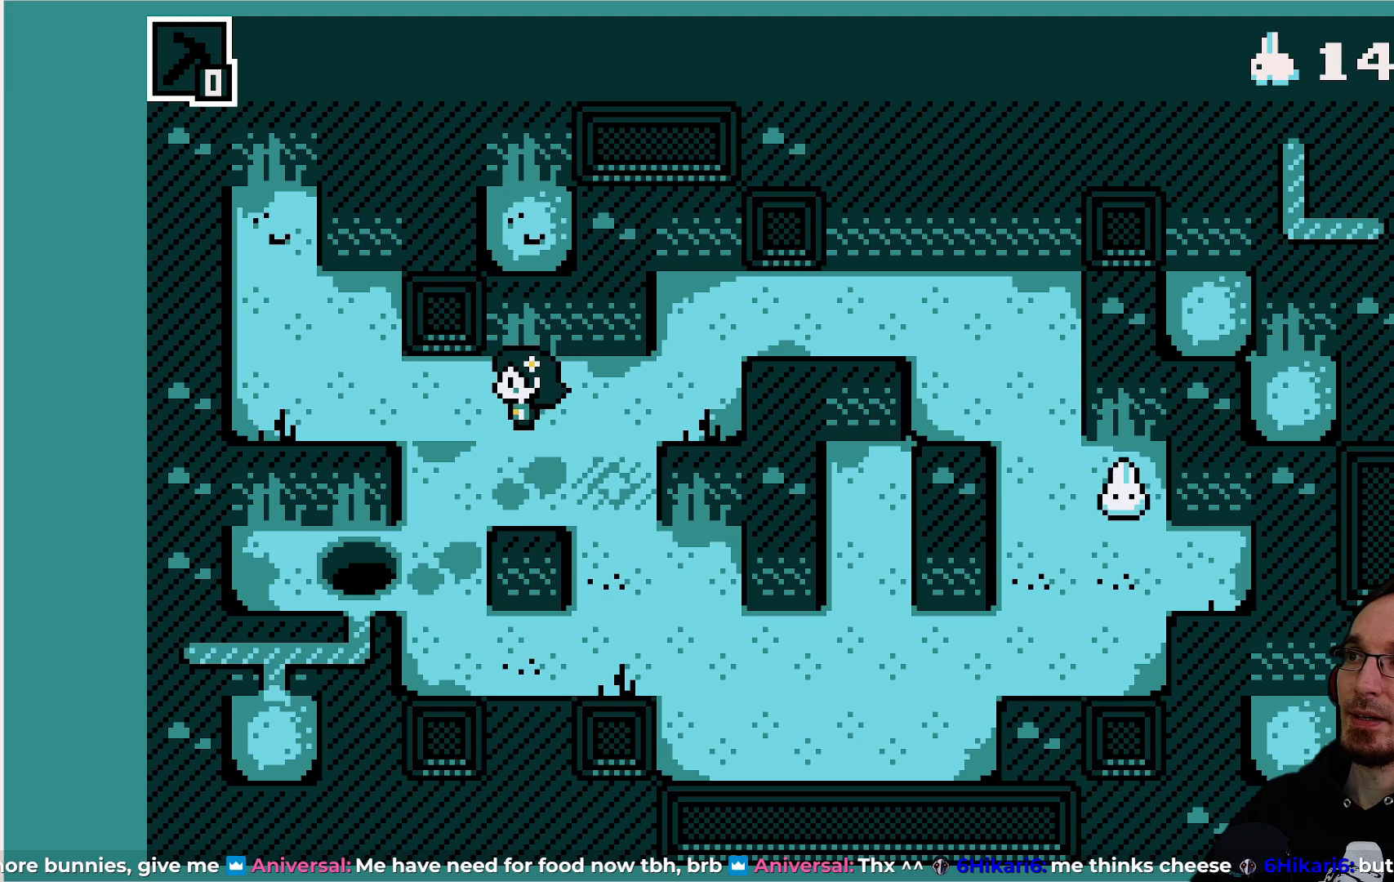
{"buttons": [], "left_stick": "center", "events": [[50, "DPAD_LEFT", "up"], [300, "DPAD_LEFT", "down"], [400, "DPAD_LEFT", "up"]]}
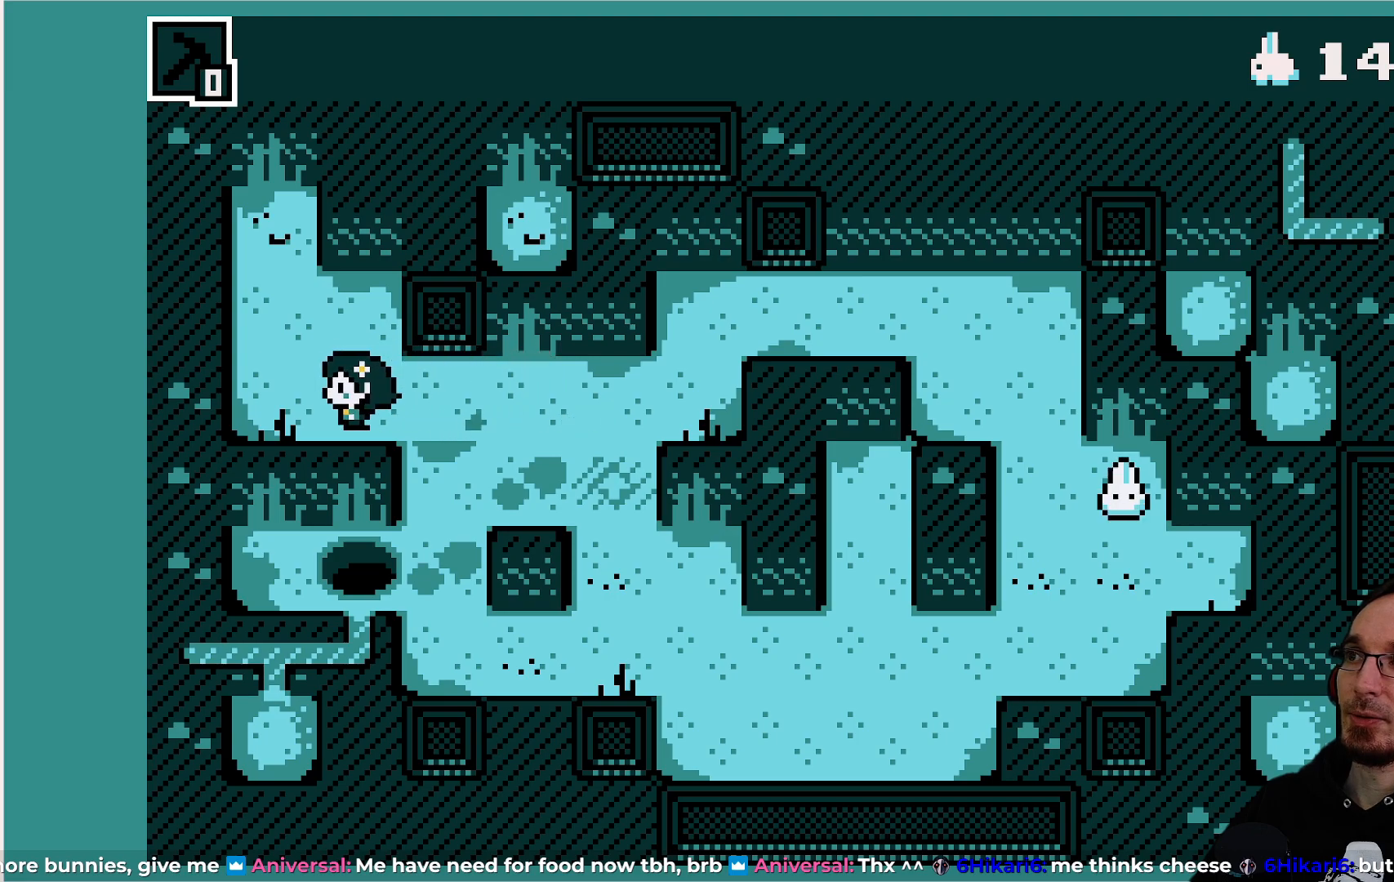
{"buttons": [], "left_stick": "center", "events": []}
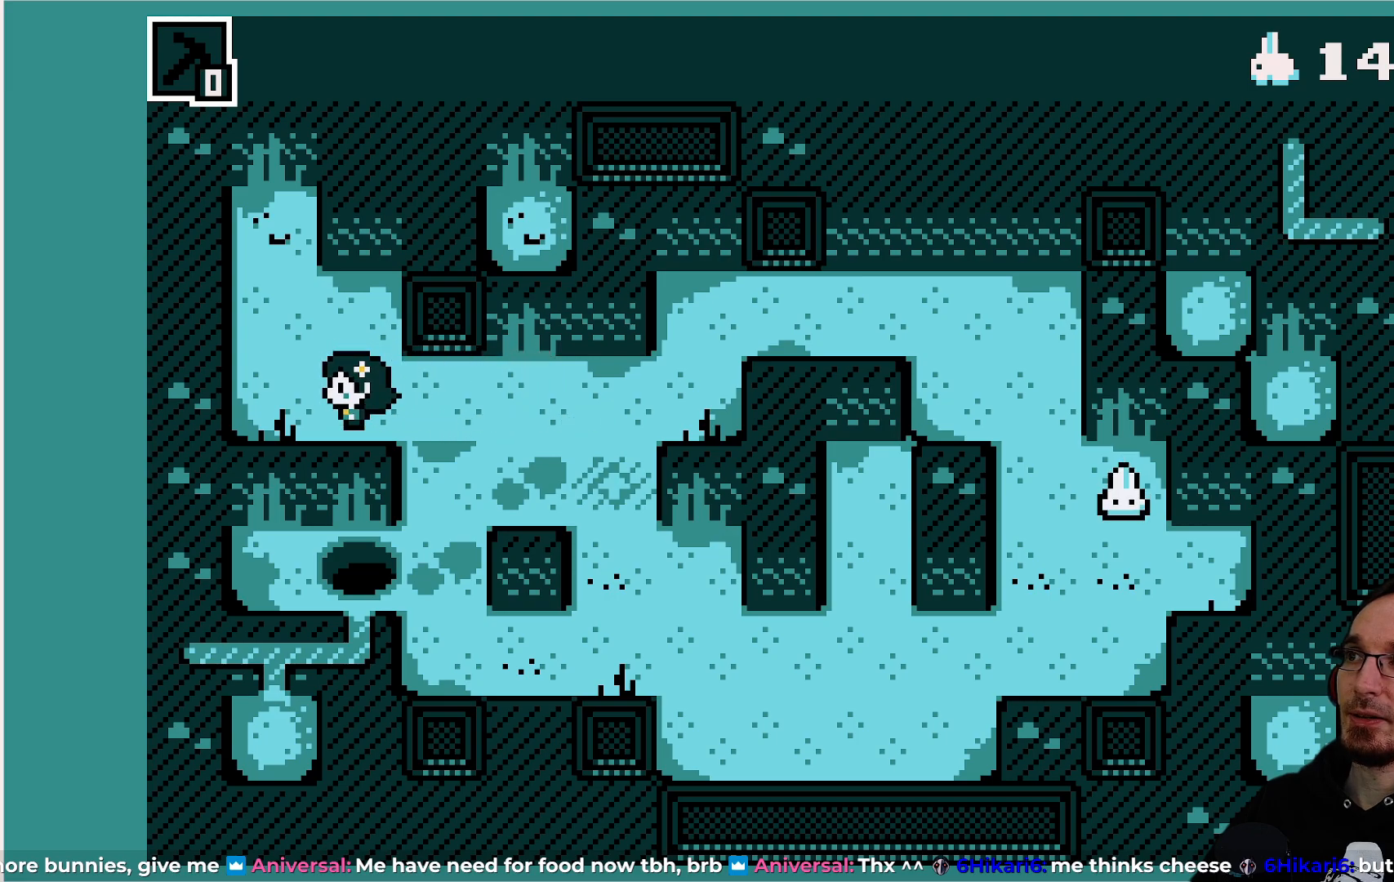
{"buttons": [], "left_stick": "center", "events": []}
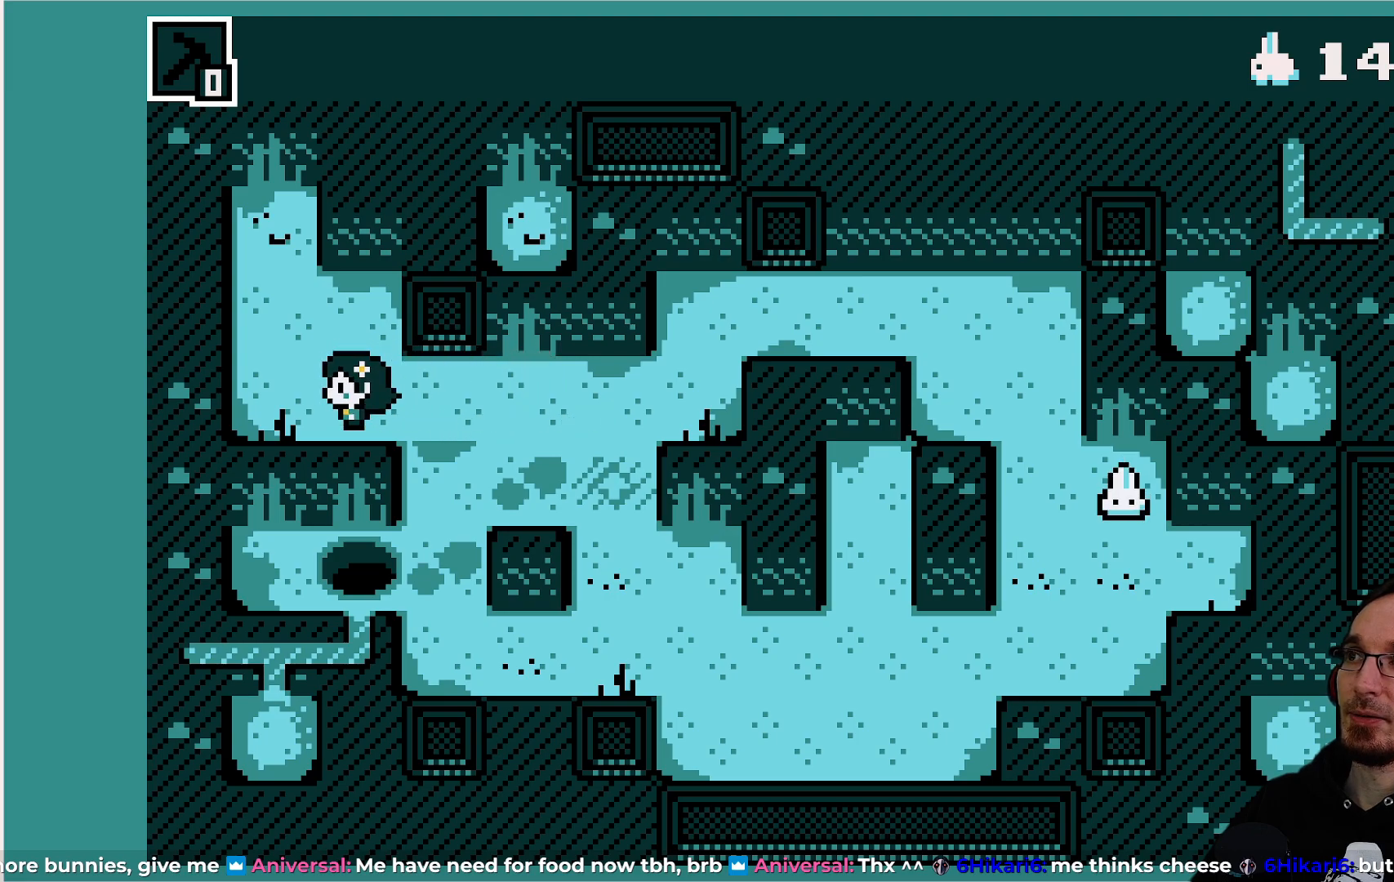
{"buttons": [], "left_stick": "center", "events": []}
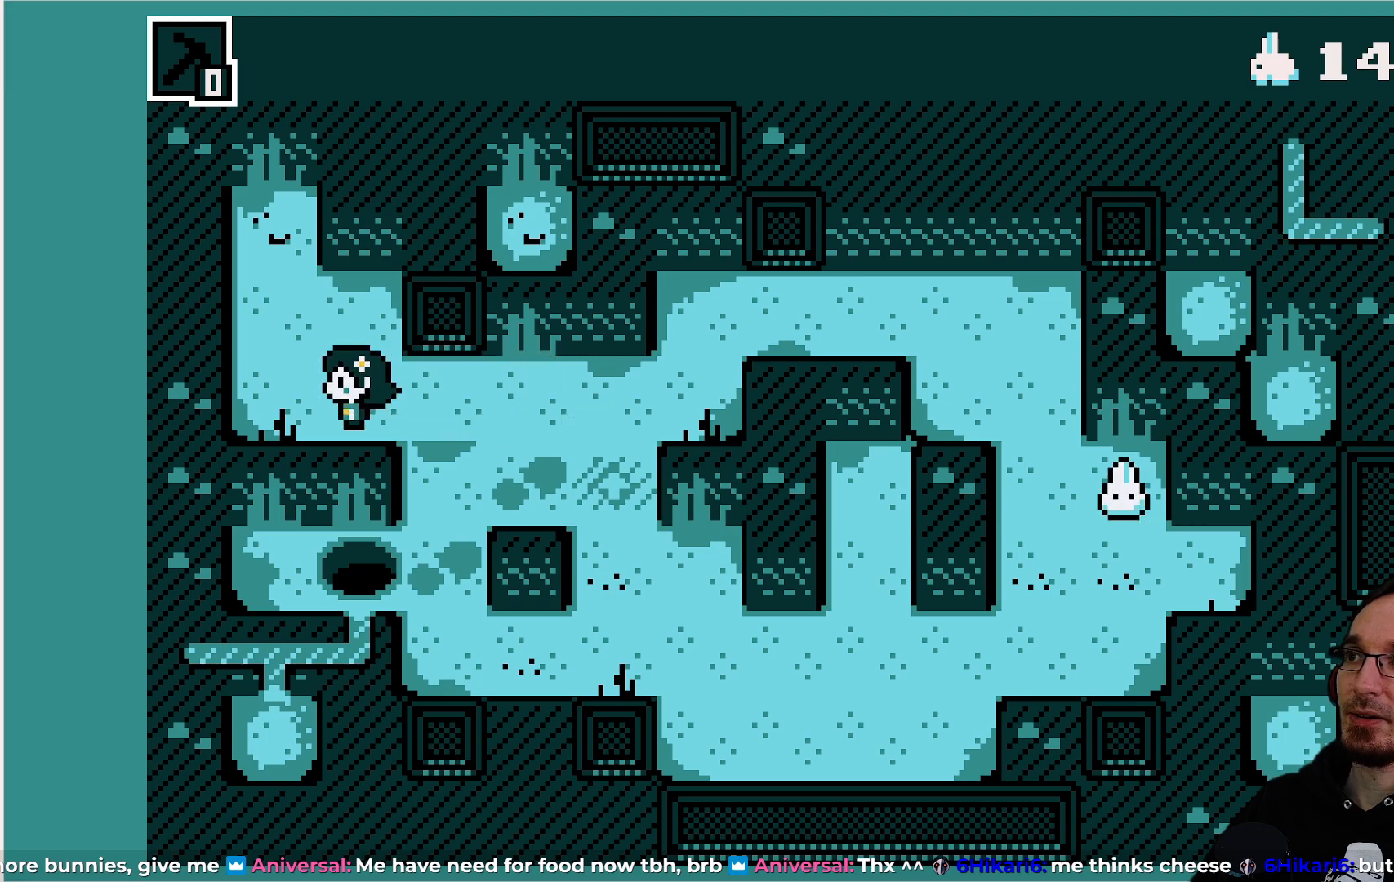
{"buttons": [], "left_stick": "center", "events": []}
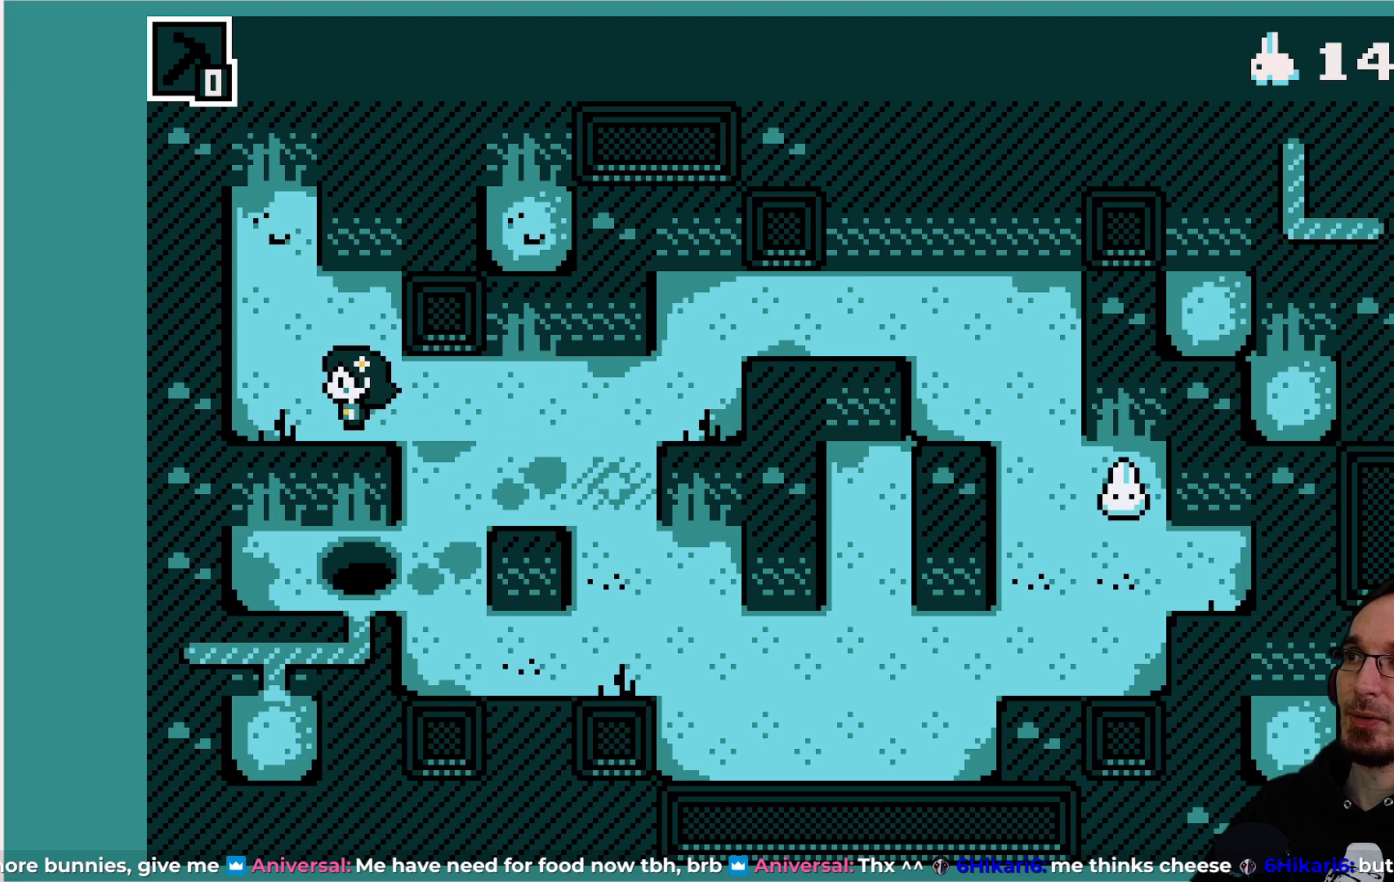
{"buttons": [], "left_stick": "center", "events": [[217, "DPAD_UP", "down"], [333, "DPAD_UP", "up"]]}
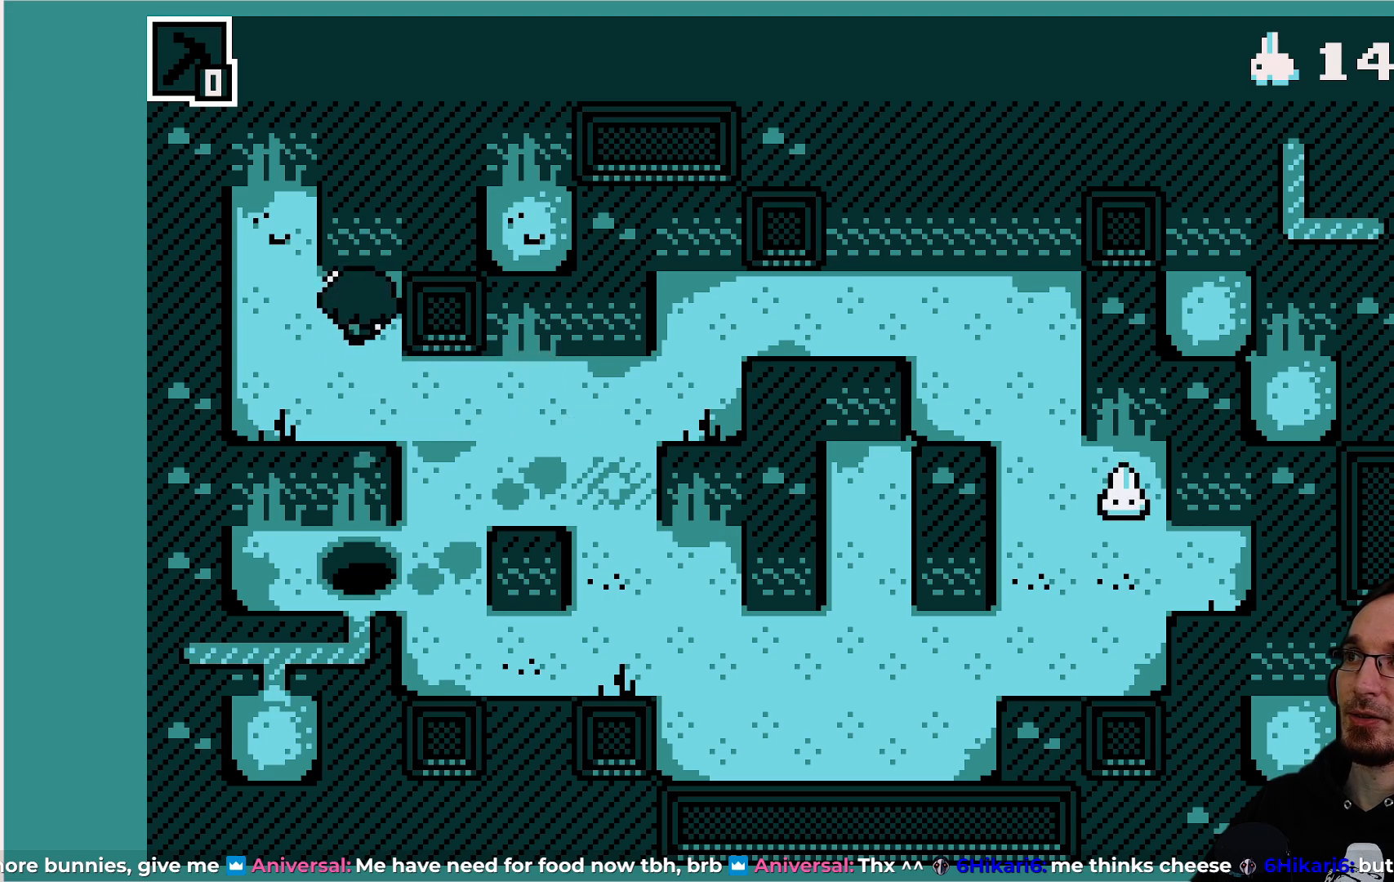
{"buttons": [], "left_stick": "center", "events": [[383, "DPAD_DOWN", "down"], [500, "DPAD_DOWN", "up"]]}
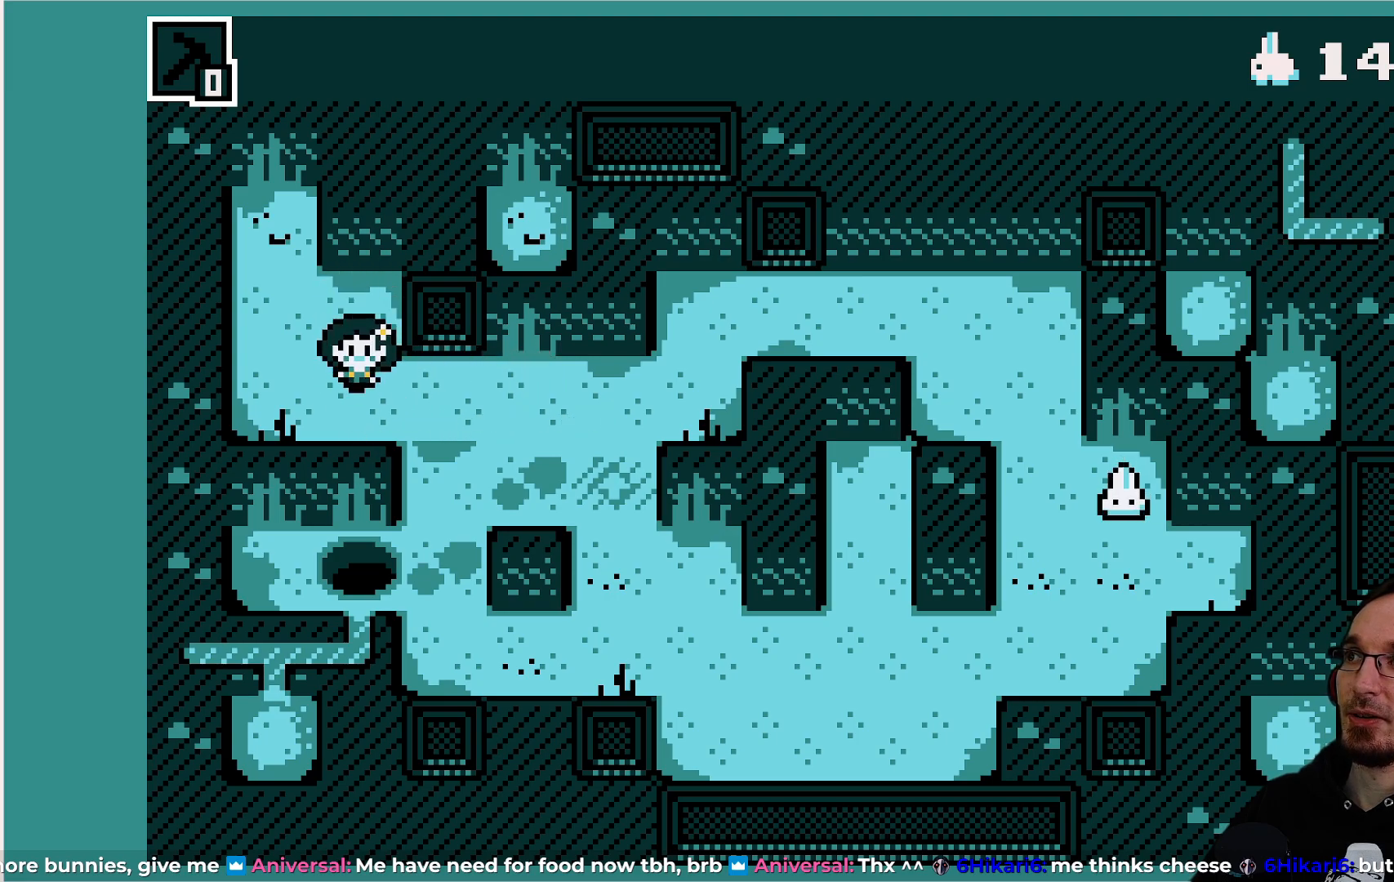
{"buttons": [], "left_stick": "center", "events": [[217, "DPAD_LEFT", "down"], [333, "DPAD_LEFT", "up"]]}
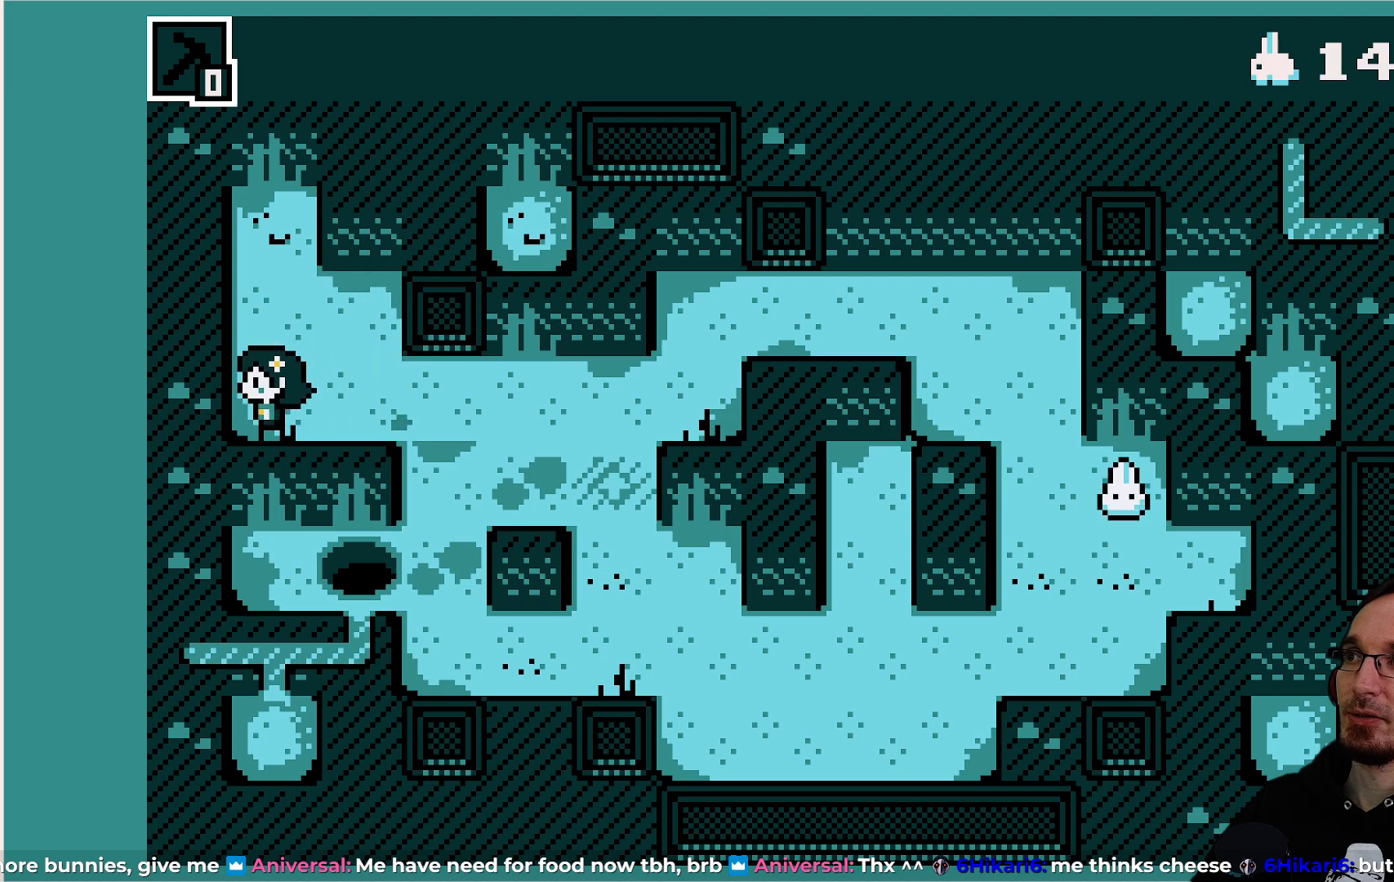
{"buttons": [], "left_stick": "center", "events": []}
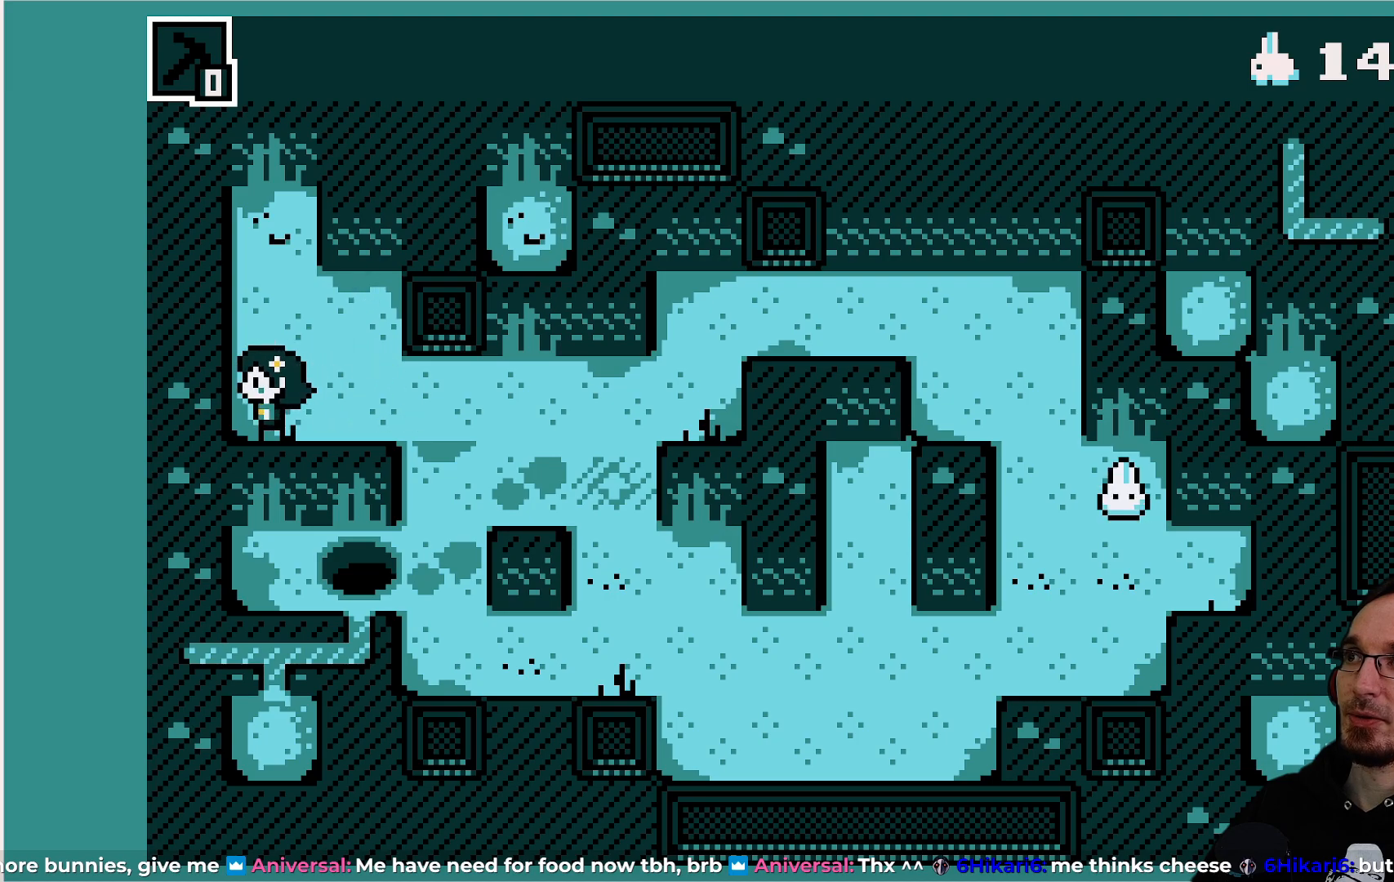
{"buttons": [], "left_stick": "center", "events": []}
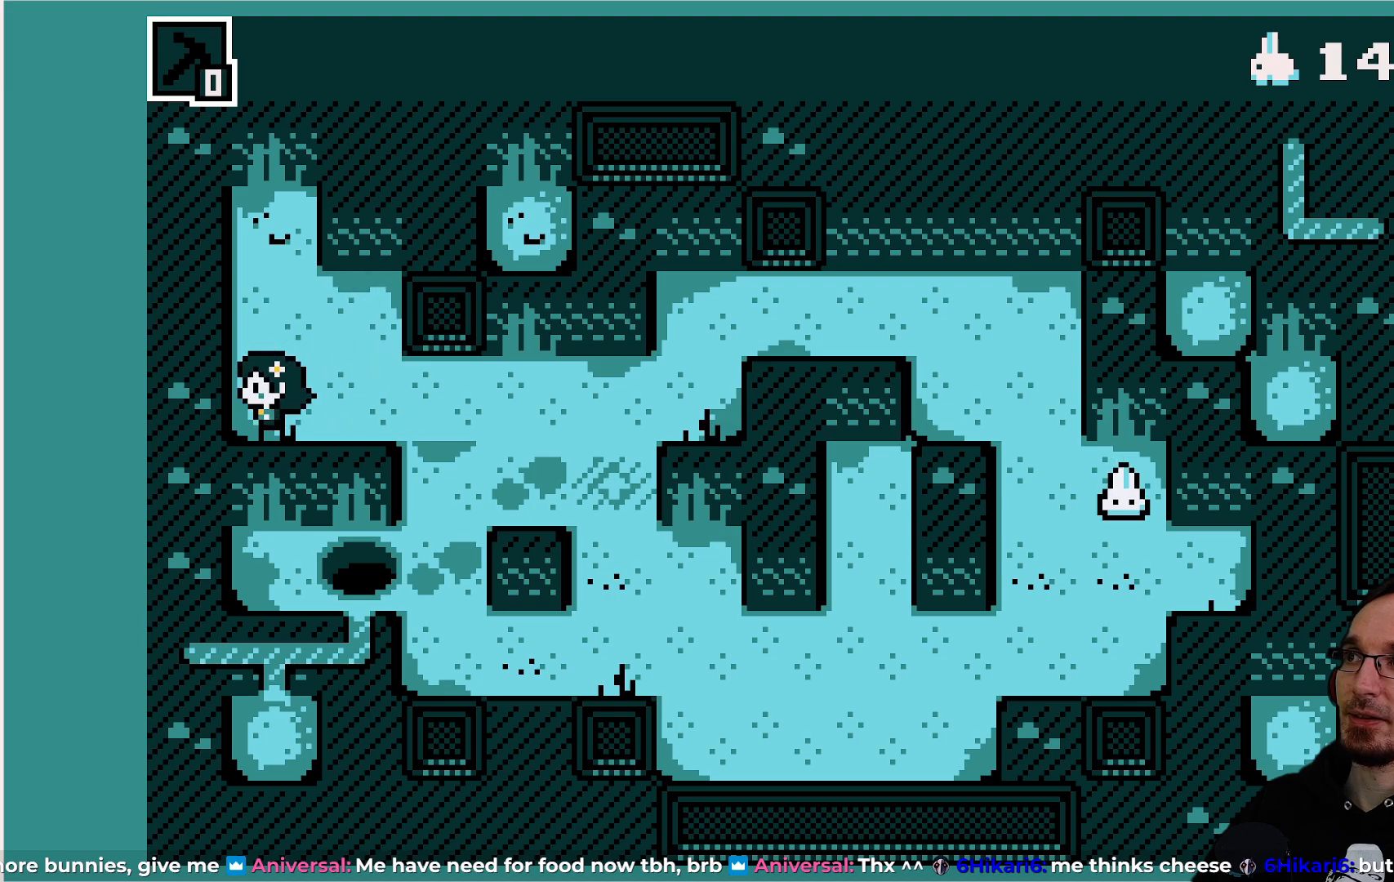
{"buttons": [], "left_stick": "center", "events": [[250, "DPAD_RIGHT", "down"], [367, "DPAD_RIGHT", "up"]]}
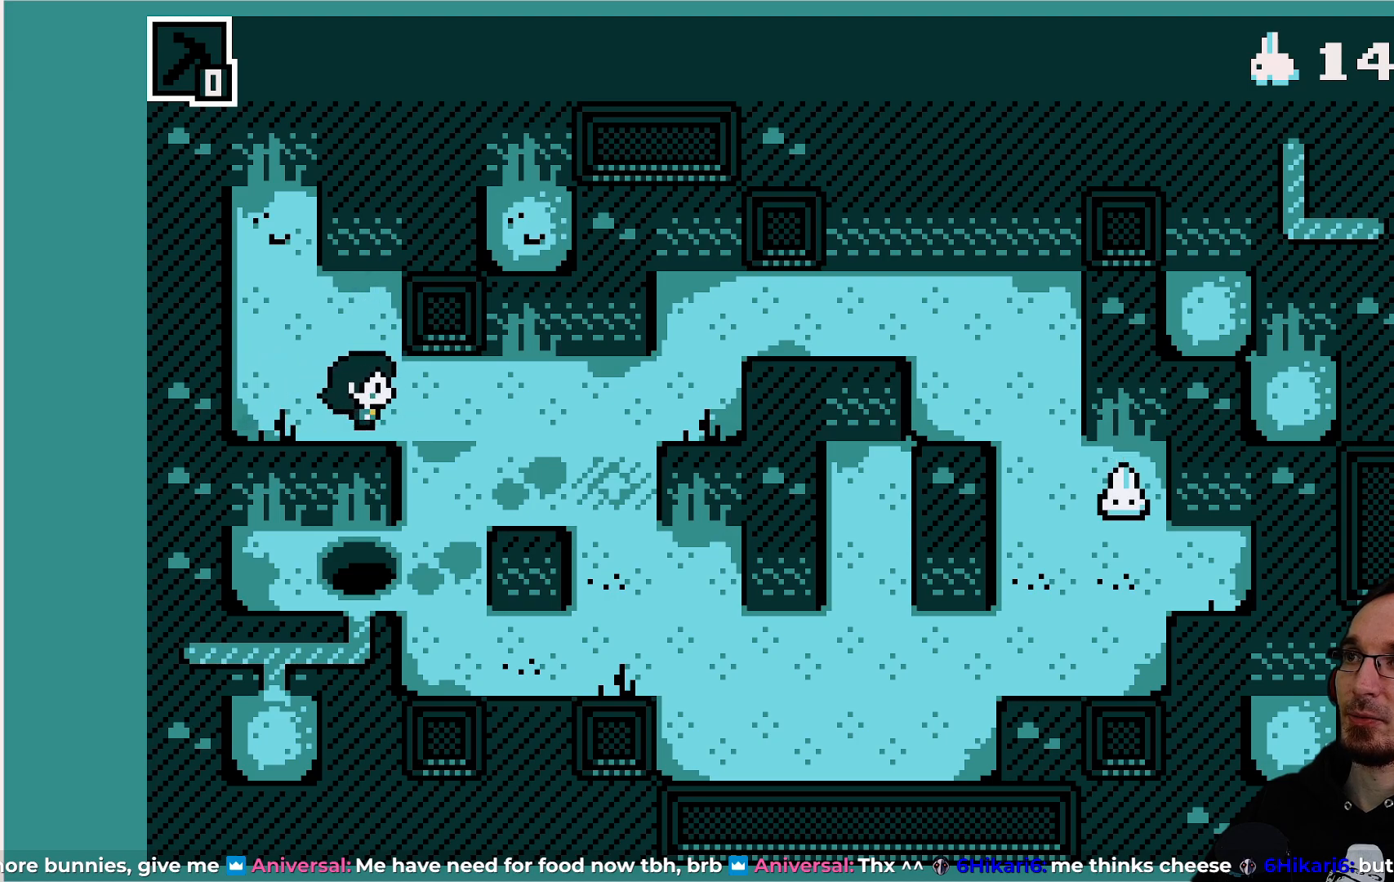
{"buttons": [], "left_stick": "center", "events": [[267, "DPAD_RIGHT", "down"], [350, "DPAD_RIGHT", "up"]]}
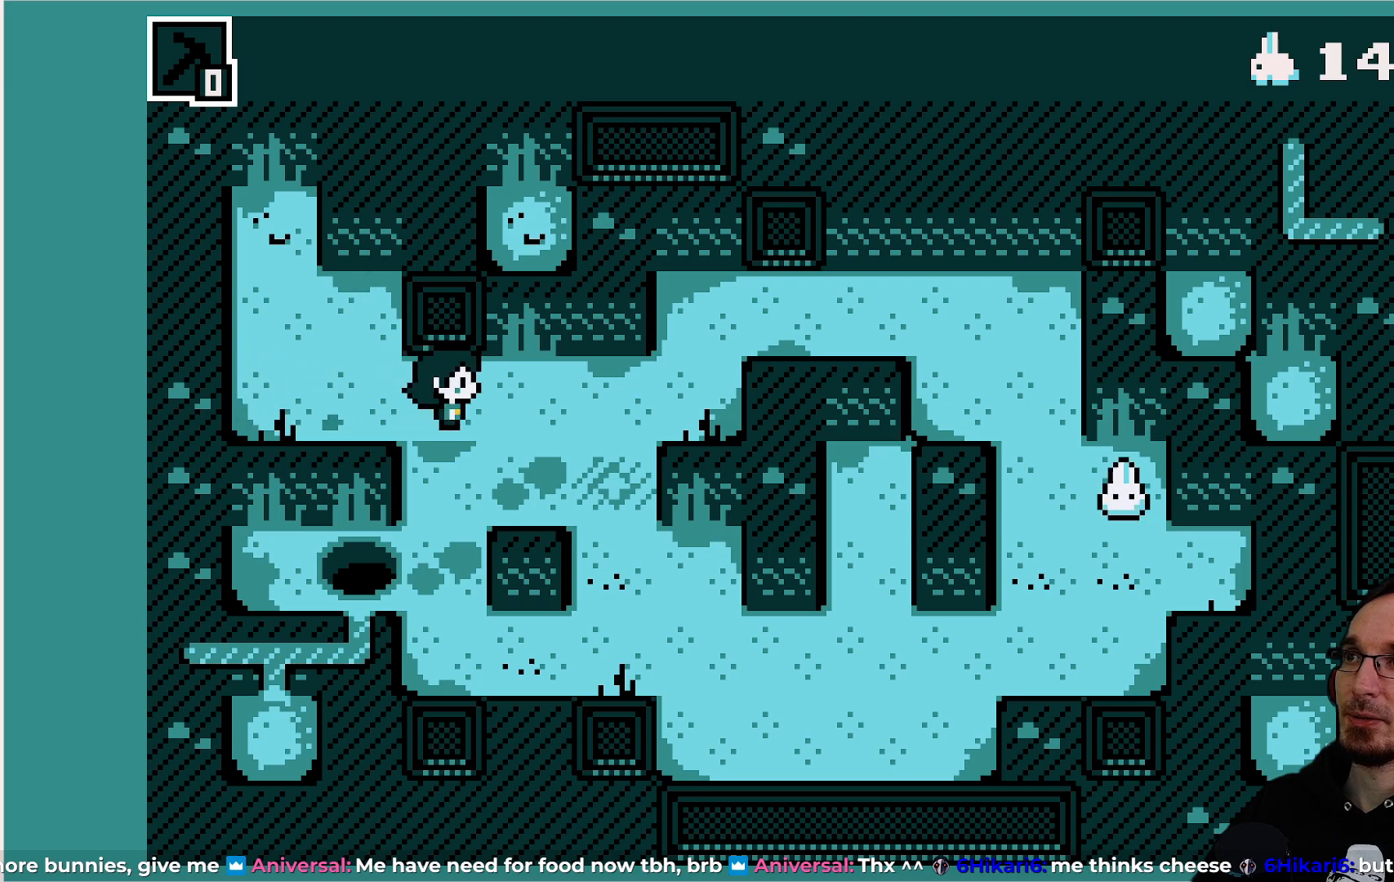
{"buttons": [], "left_stick": "center", "events": []}
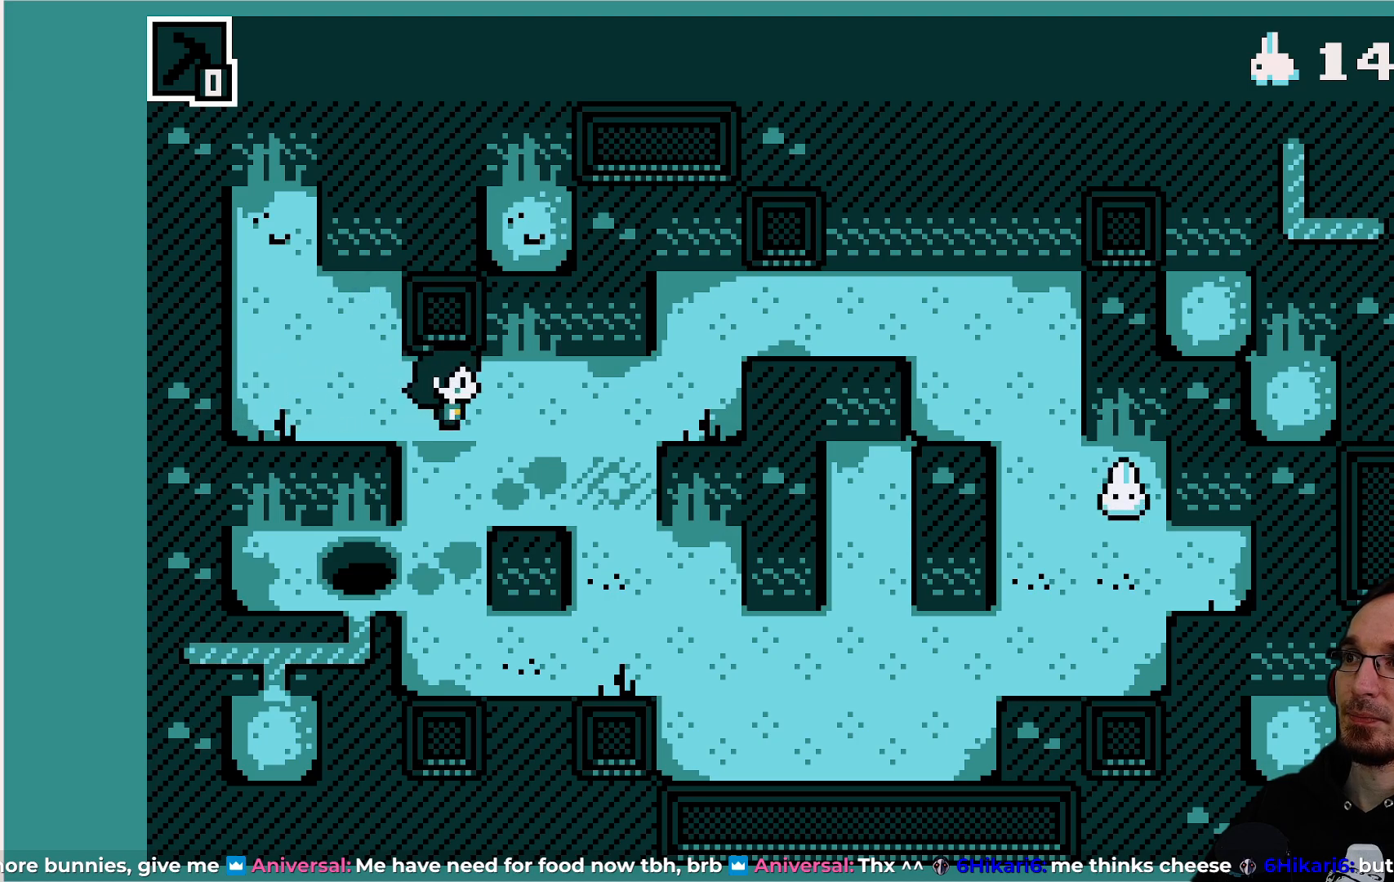
{"buttons": [], "left_stick": "center", "events": [[67, "TRIANGLE", "down"], [167, "TRIANGLE", "up"]]}
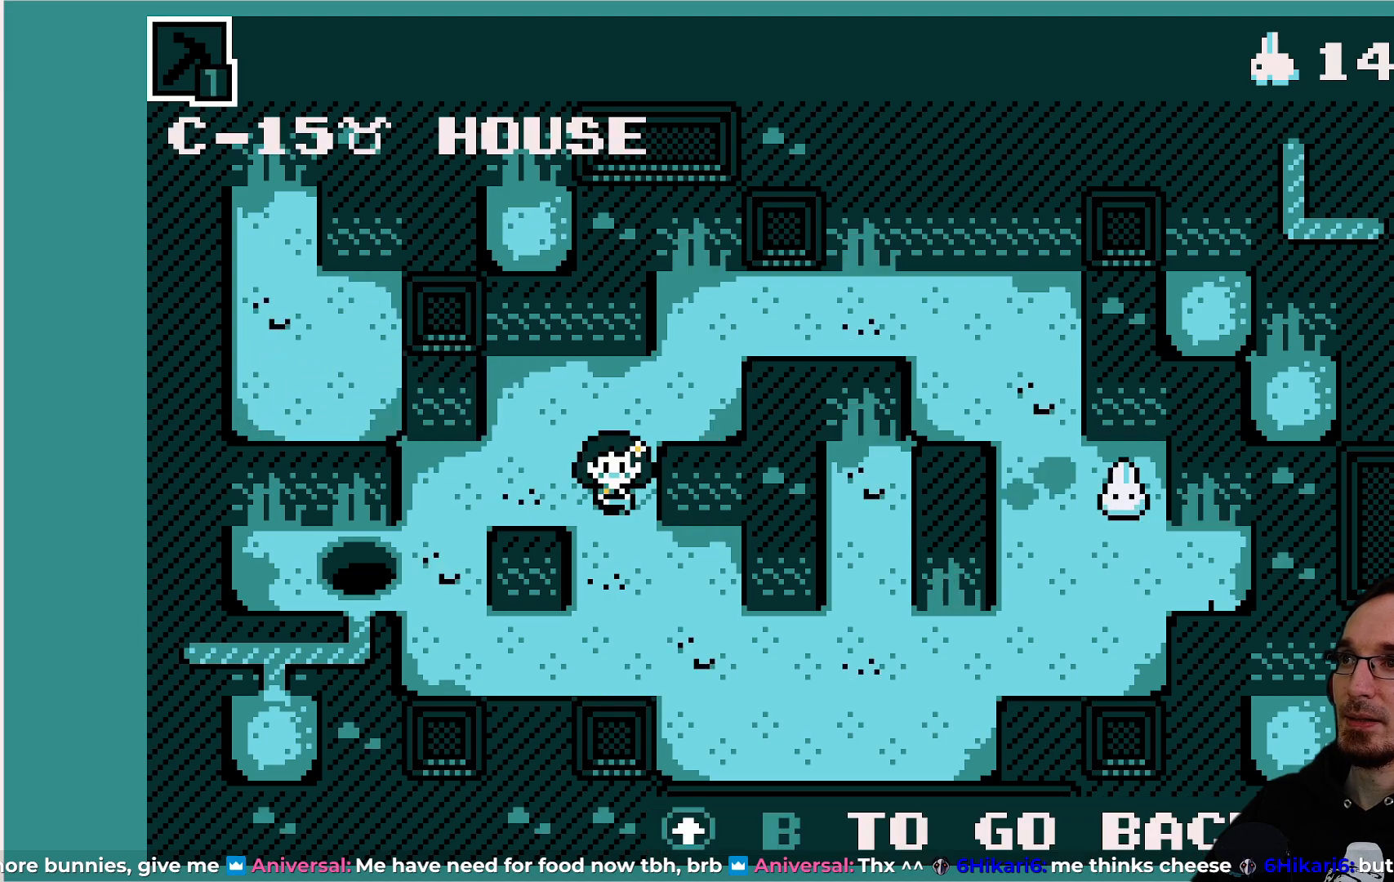
{"buttons": [], "left_stick": "center", "events": []}
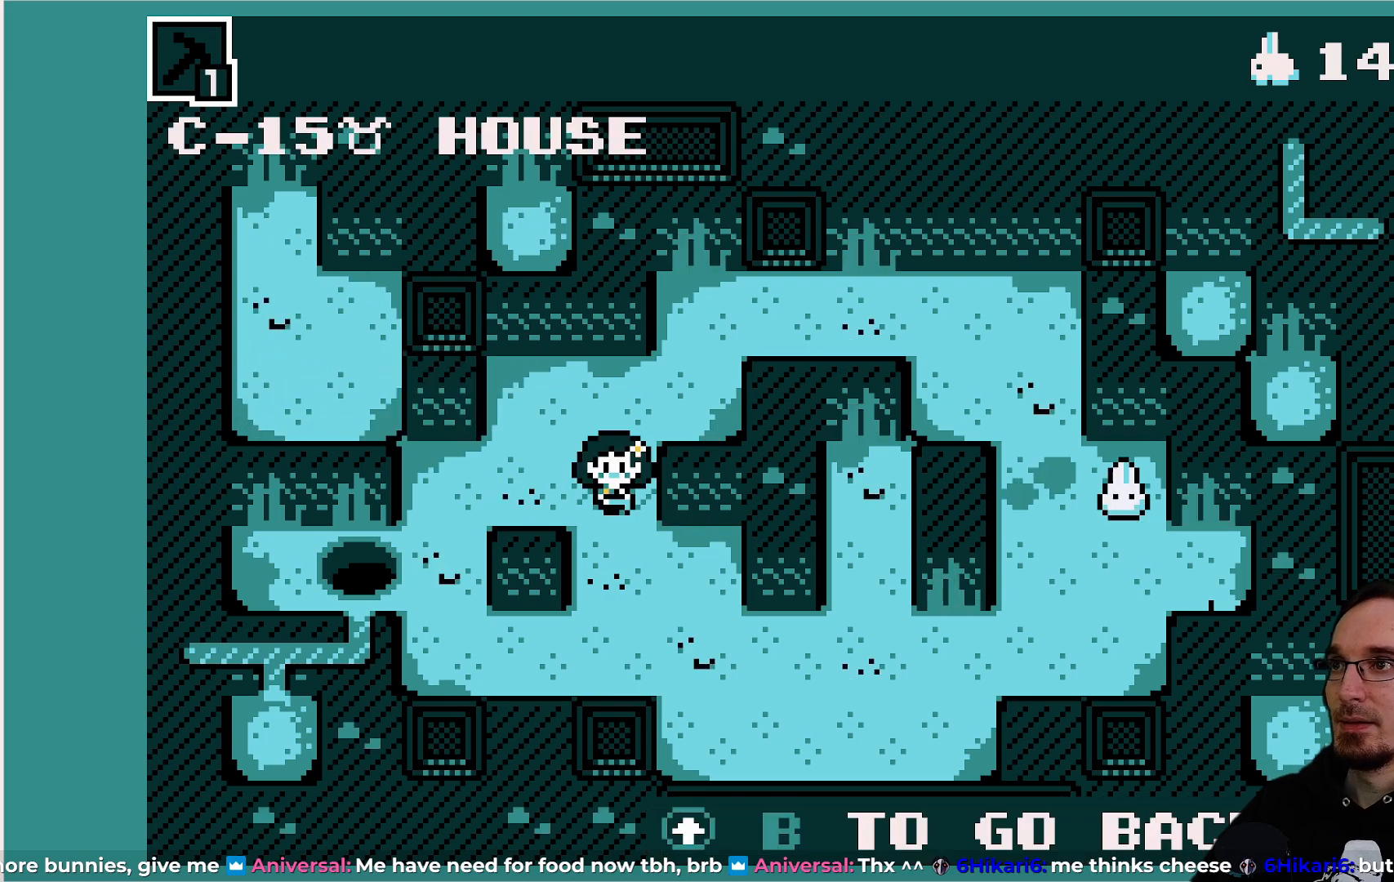
{"buttons": [], "left_stick": "center", "events": []}
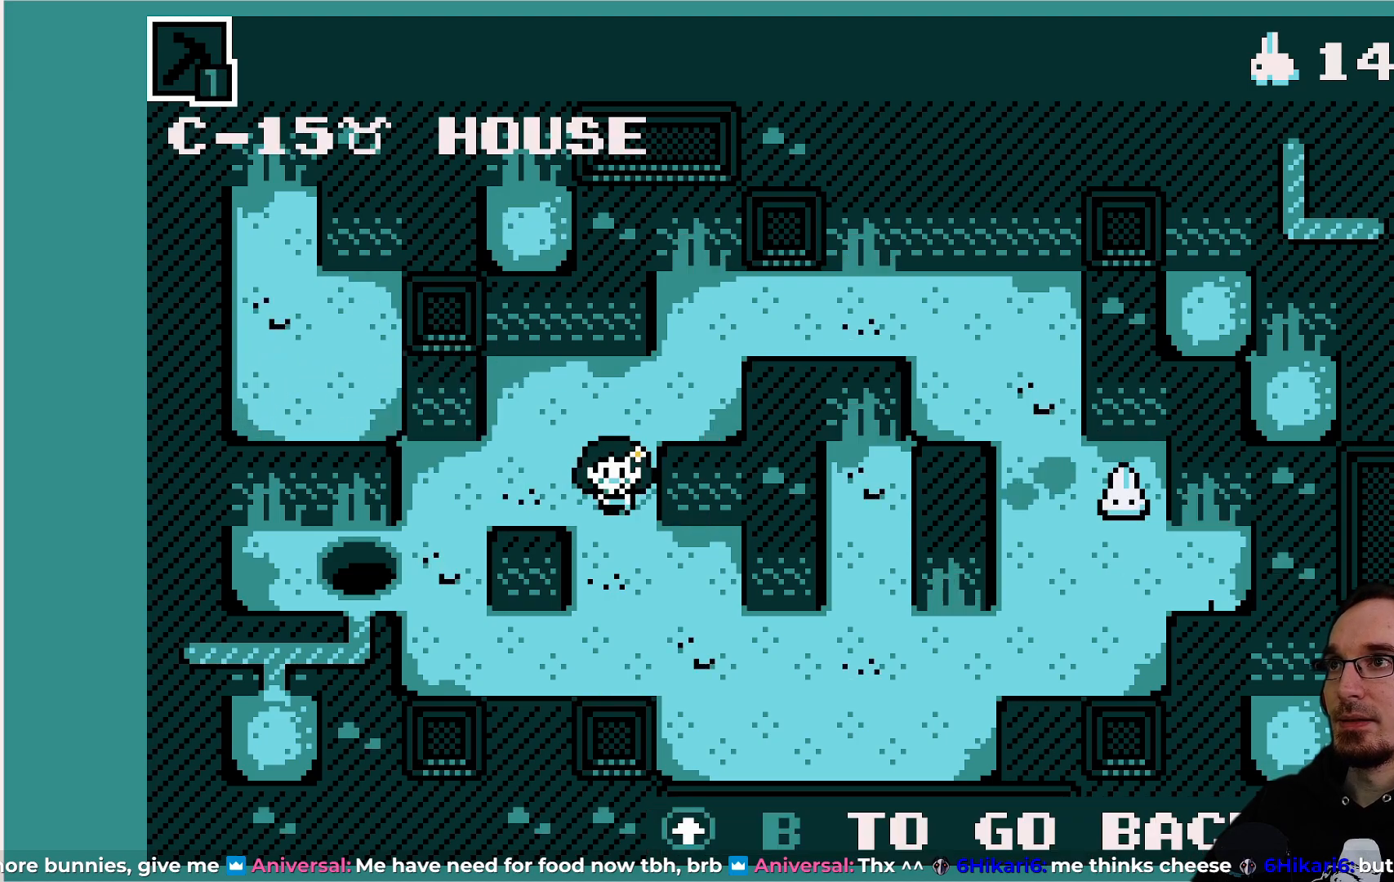
{"buttons": [], "left_stick": "center", "events": []}
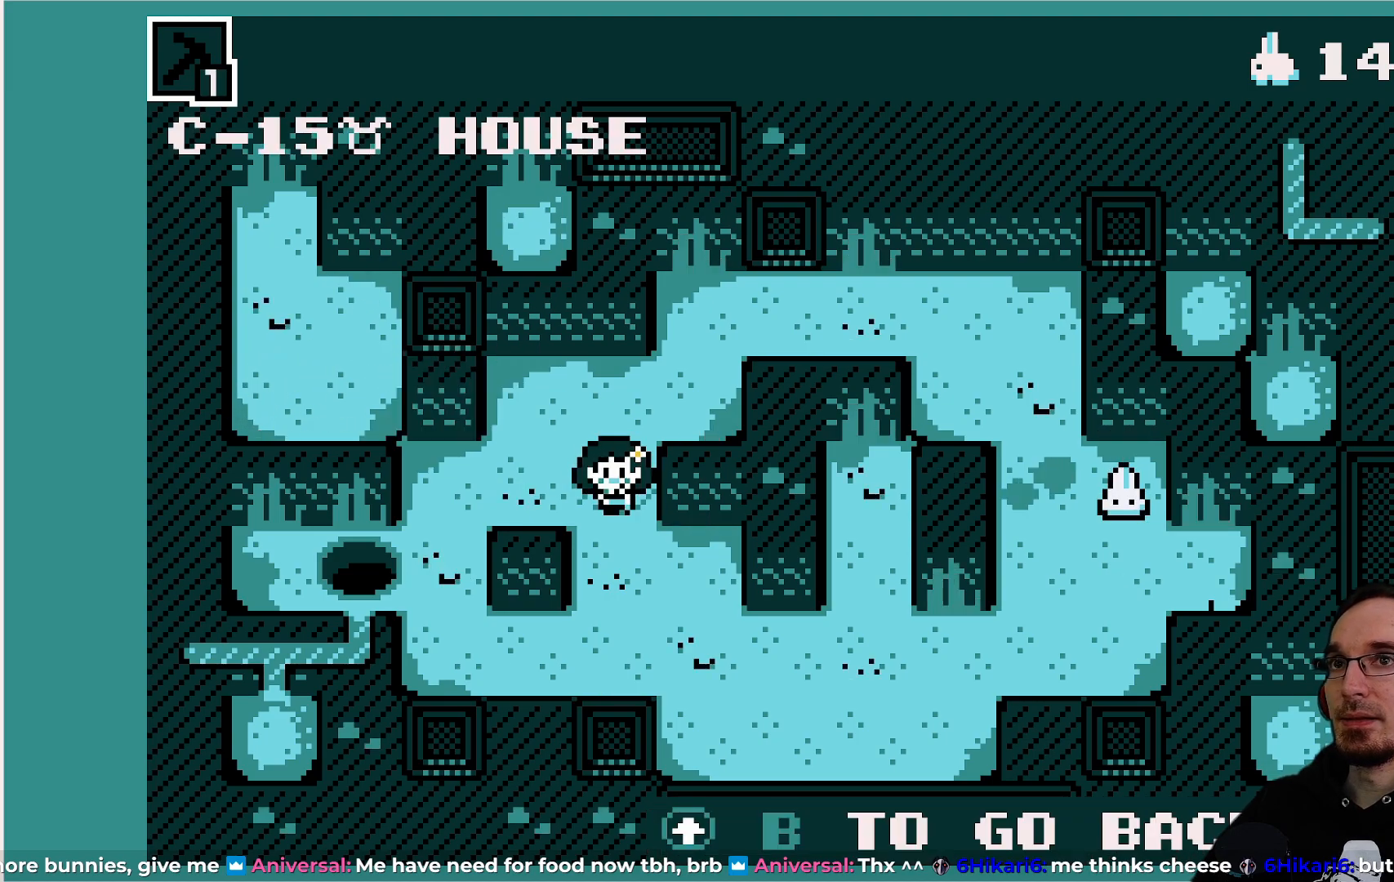
{"buttons": [], "left_stick": "center", "events": []}
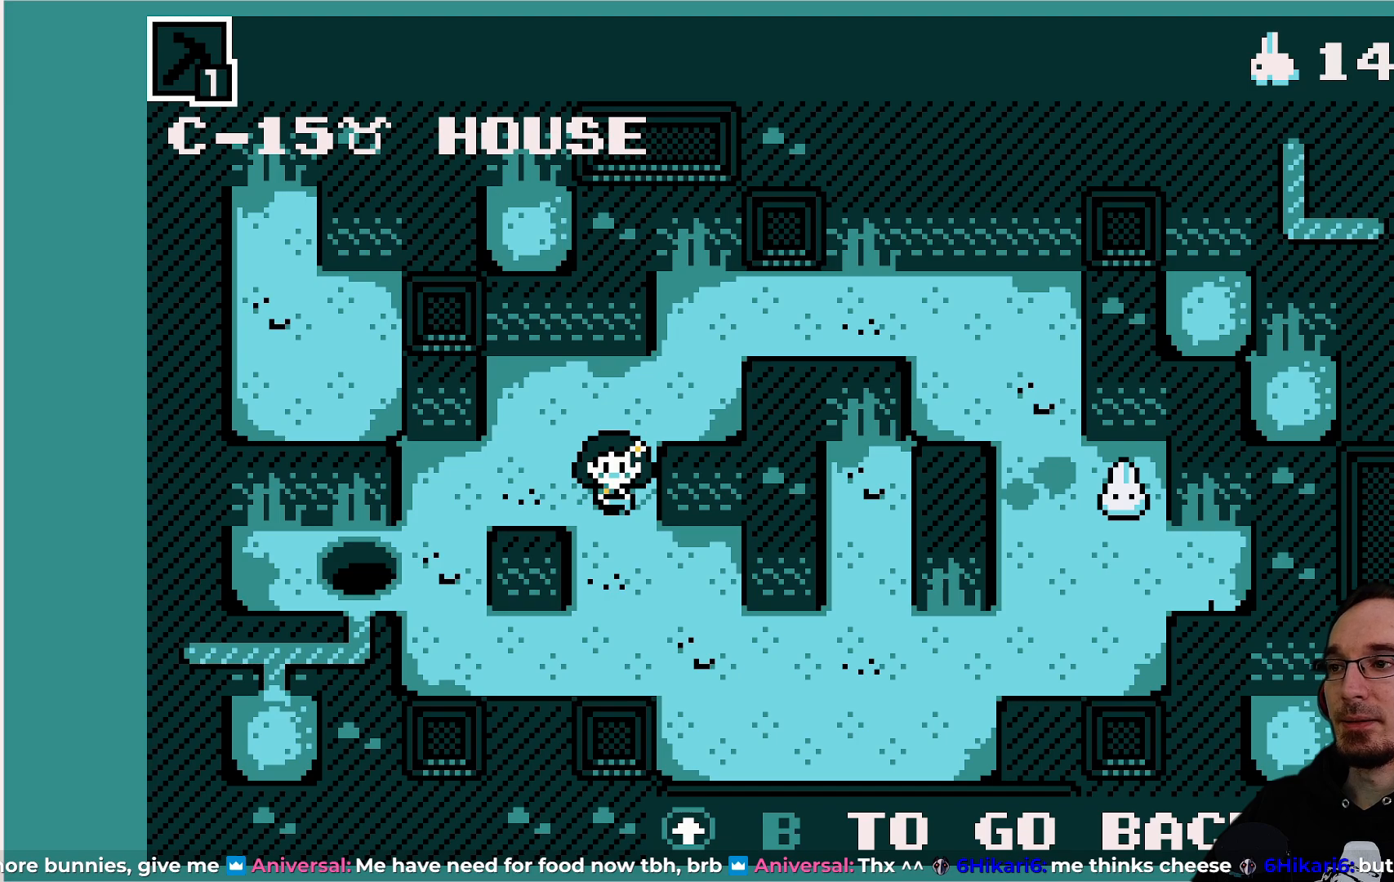
{"buttons": [], "left_stick": "center", "events": []}
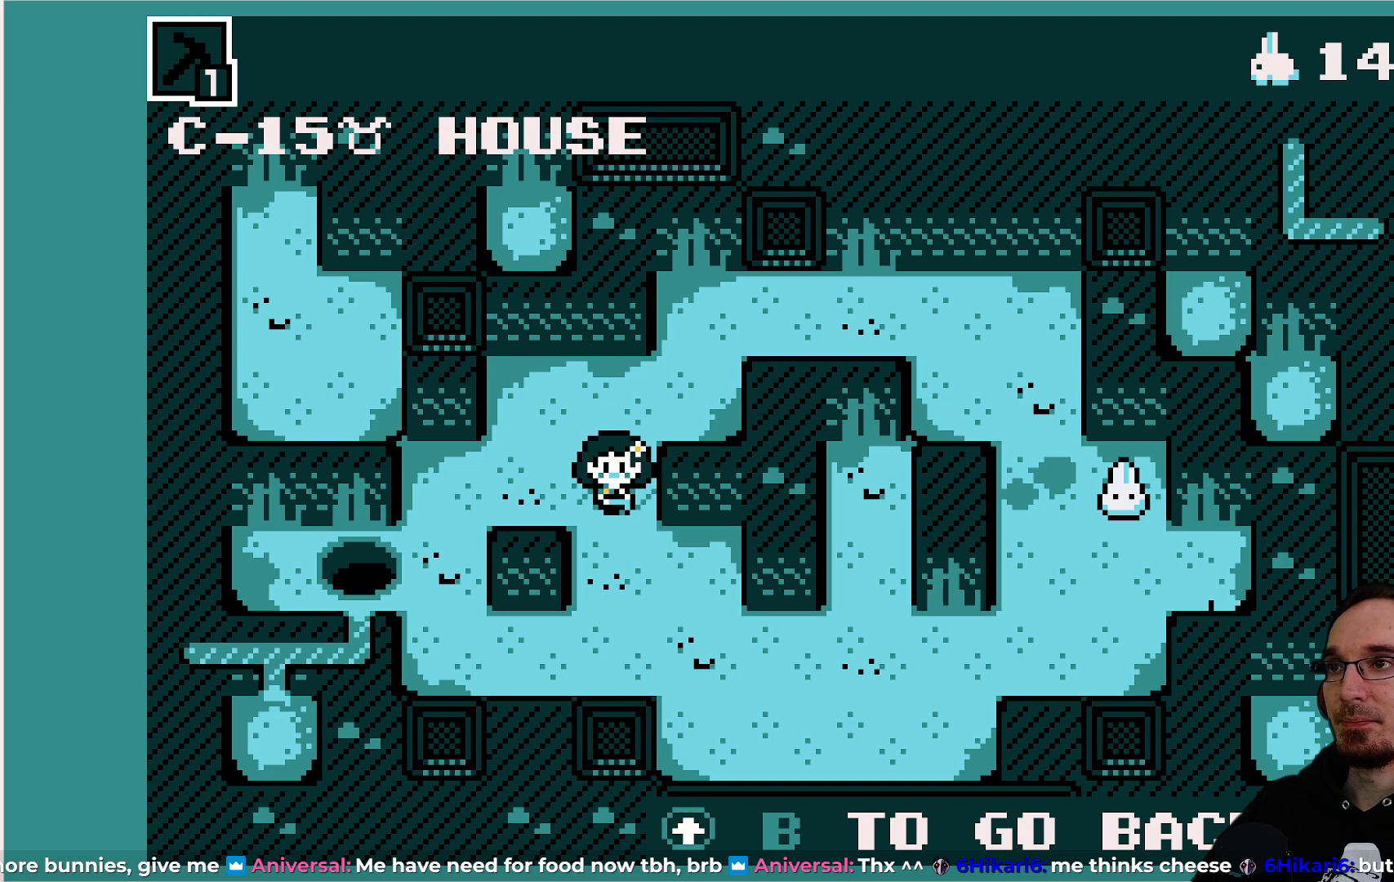
{"buttons": ["DPAD_UP"], "left_stick": "center", "events": [[183, "DPAD_LEFT", "down"], [283, "DPAD_LEFT", "up"], [433, "DPAD_UP", "down"]]}
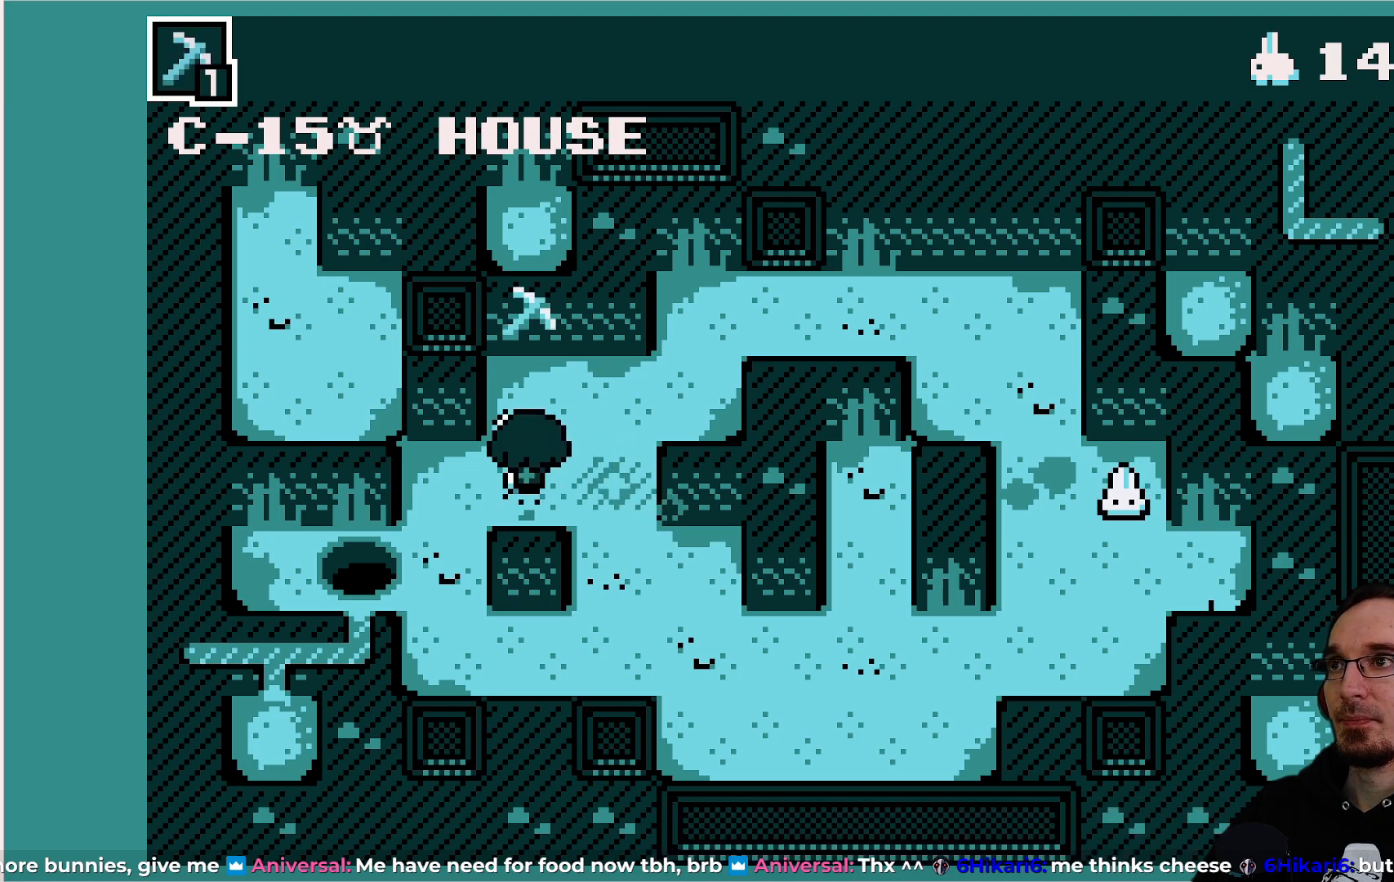
{"buttons": [], "left_stick": "center", "events": [[100, "DPAD_UP", "up"], [383, "CROSS", "down"], [500, "CROSS", "up"]]}
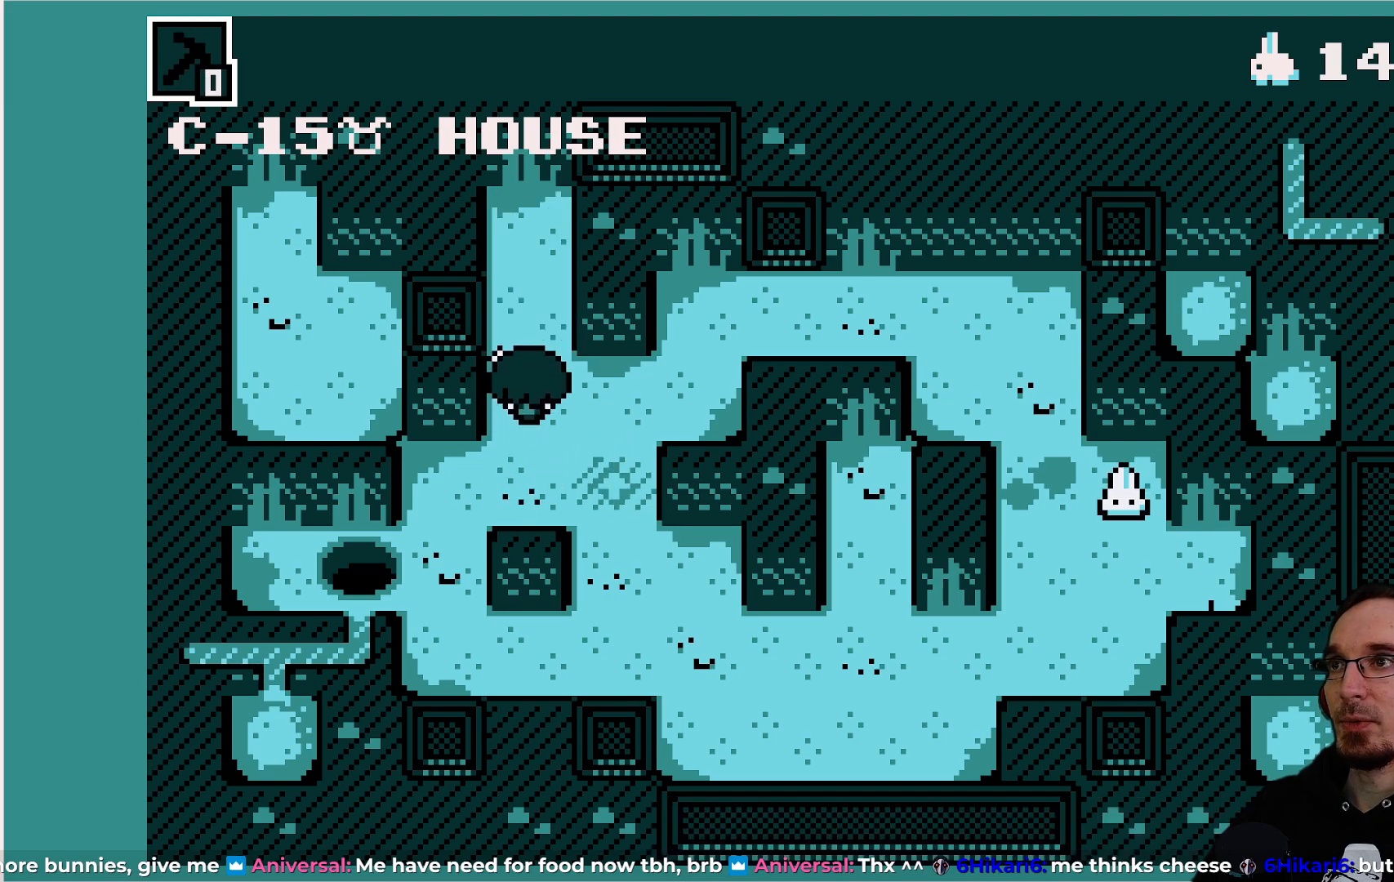
{"buttons": ["DPAD_UP"], "left_stick": "center", "events": [[133, "DPAD_UP", "down"]]}
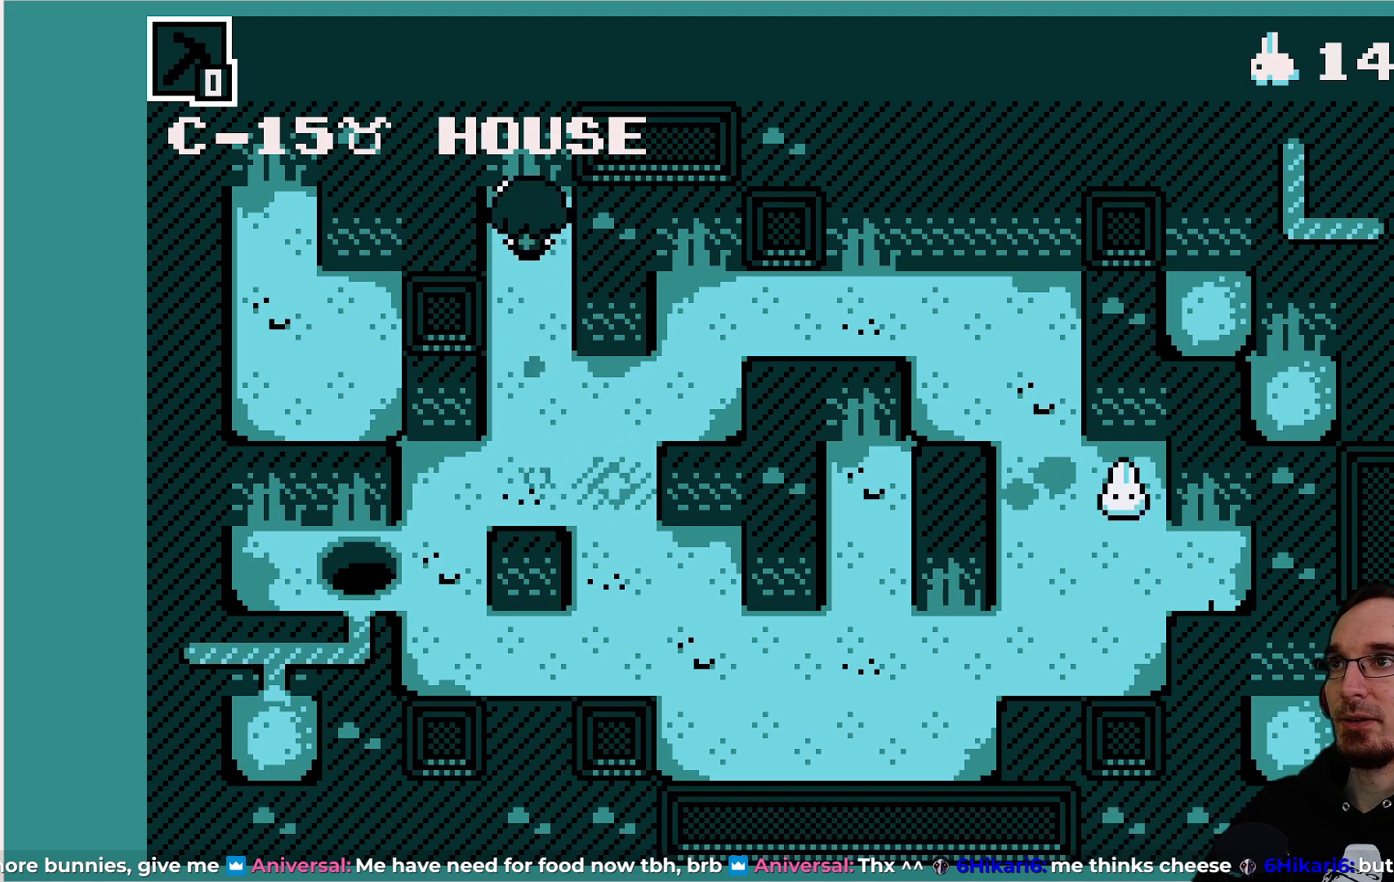
{"buttons": ["DPAD_DOWN"], "left_stick": "center", "events": [[267, "DPAD_UP", "up"], [467, "DPAD_DOWN", "down"]]}
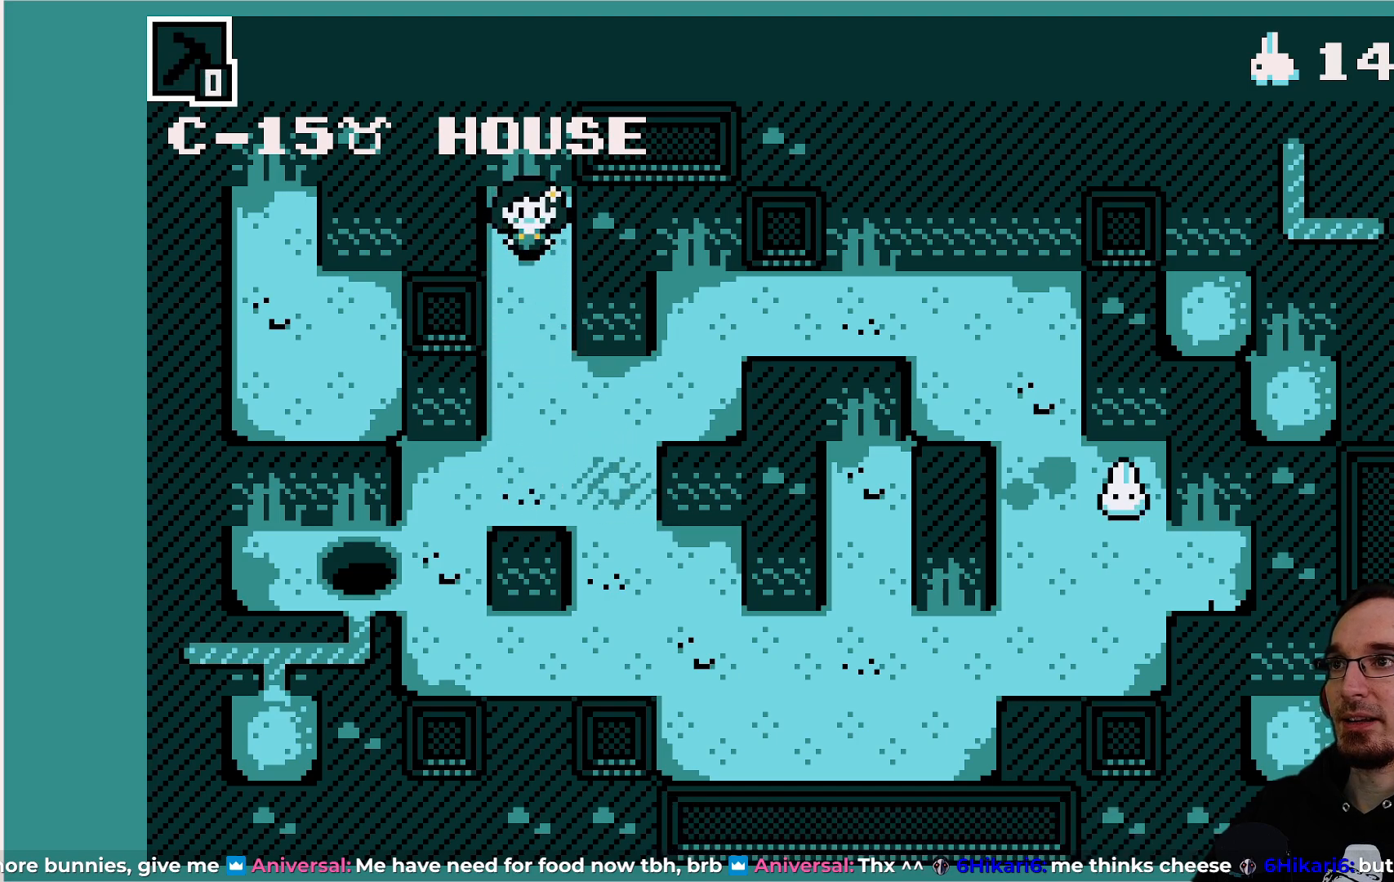
{"buttons": ["DPAD_UP"], "left_stick": "center", "events": [[117, "DPAD_DOWN", "up"], [283, "DPAD_UP", "down"]]}
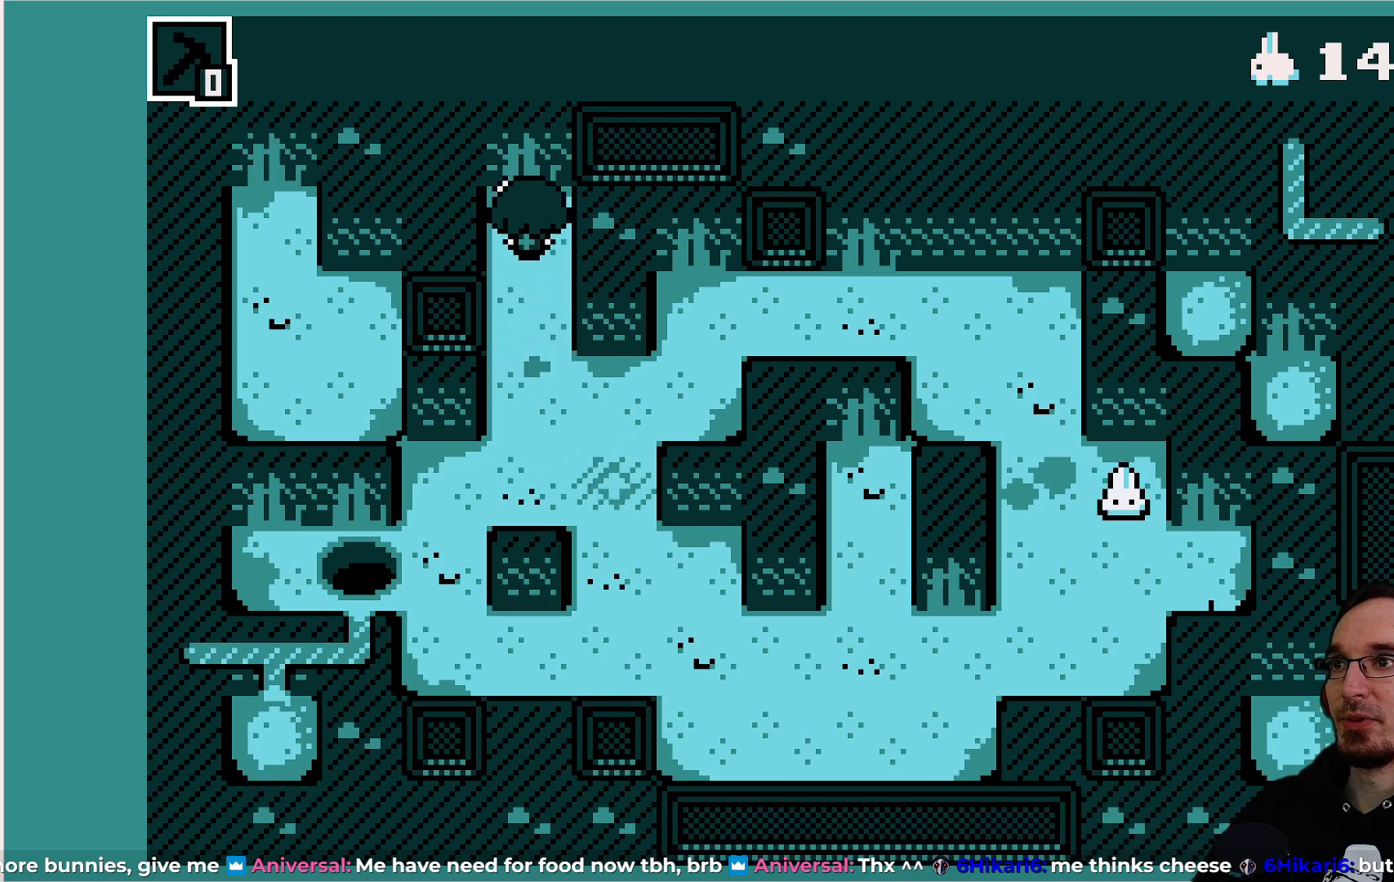
{"buttons": [], "left_stick": "center", "events": [[100, "DPAD_UP", "up"]]}
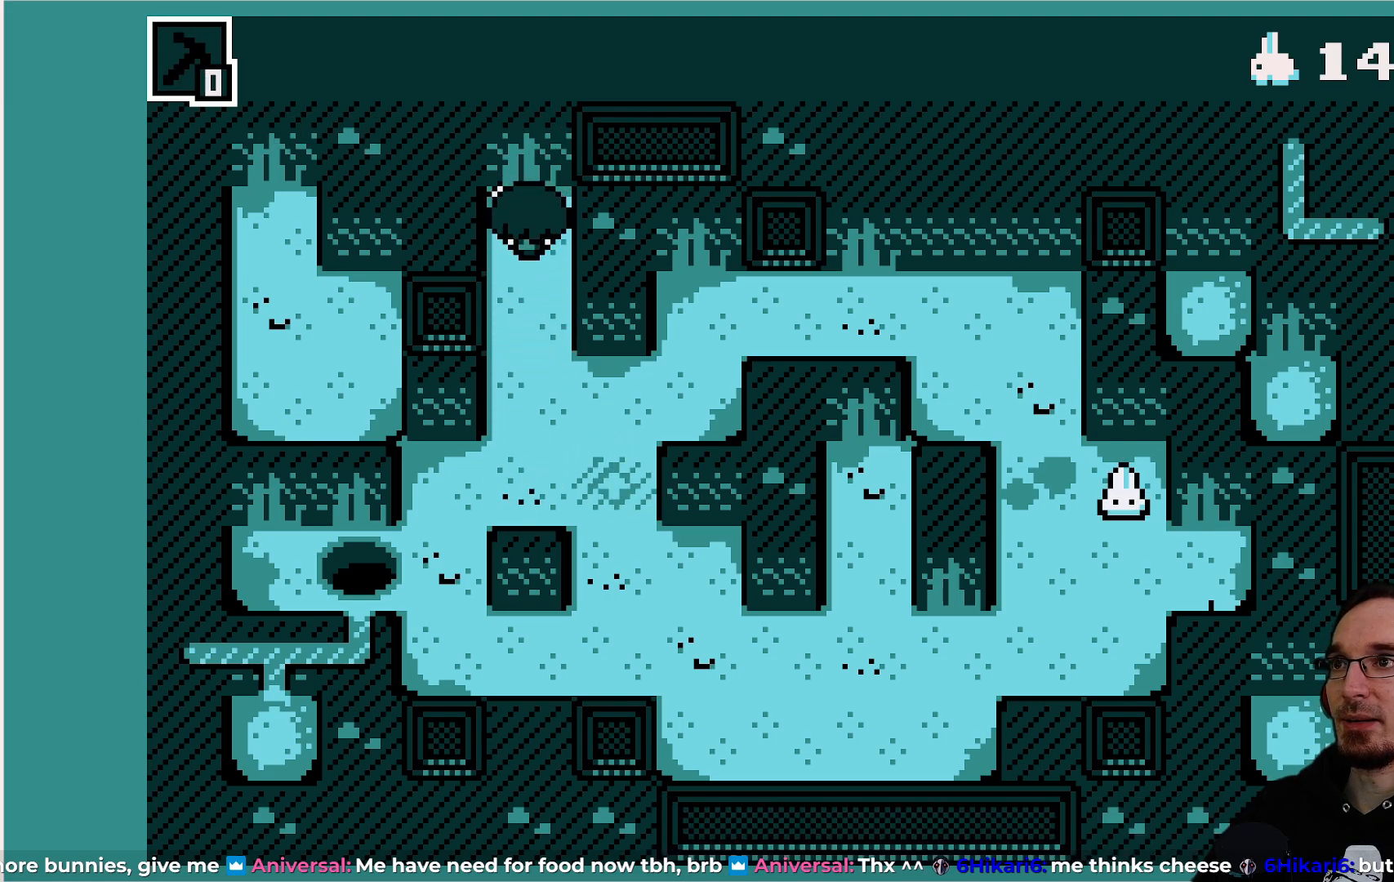
{"buttons": [], "left_stick": "center", "events": [[150, "DPAD_DOWN", "down"], [367, "DPAD_DOWN", "up"]]}
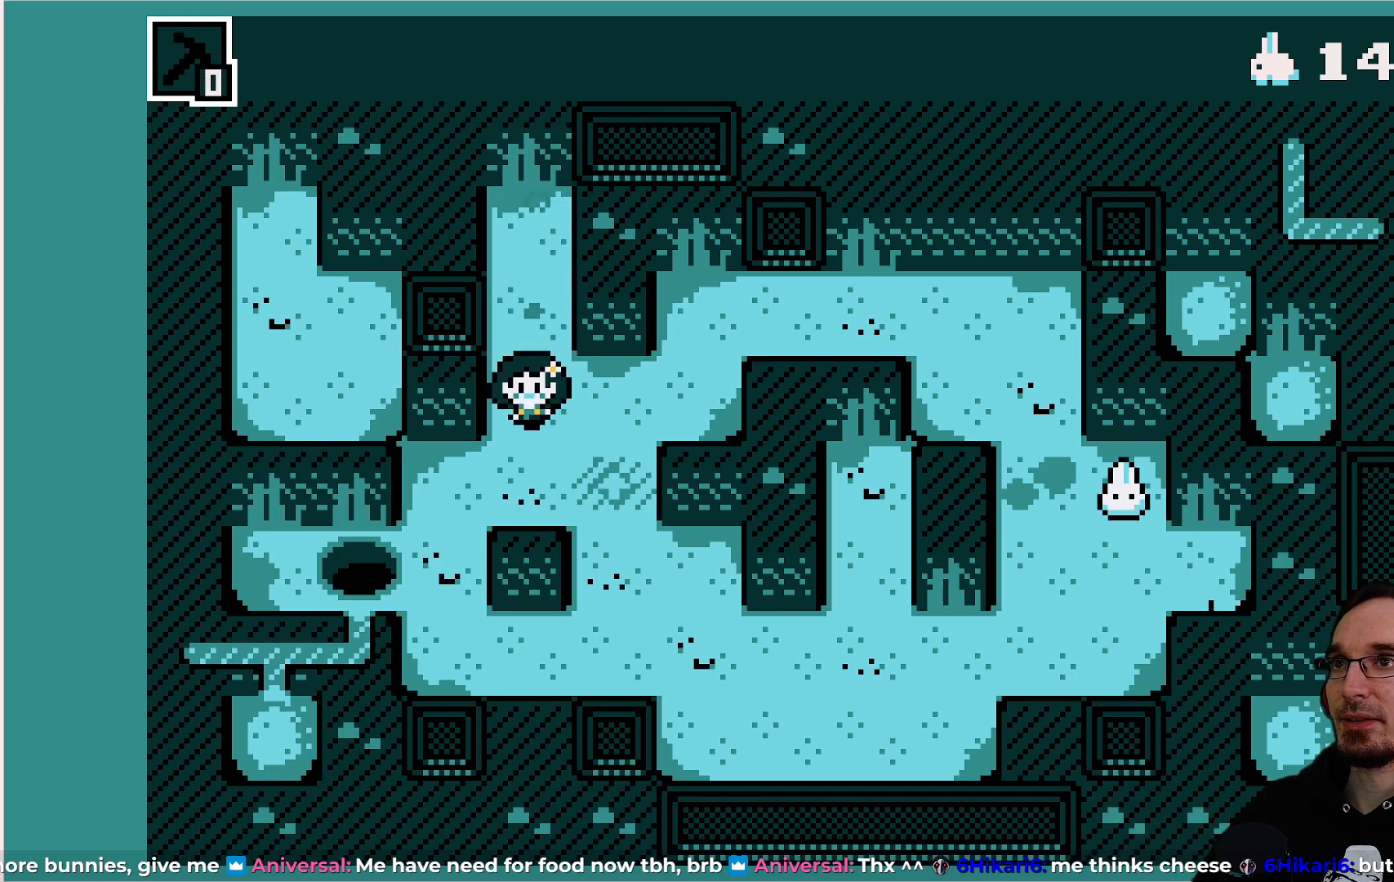
{"buttons": [], "left_stick": "center", "events": []}
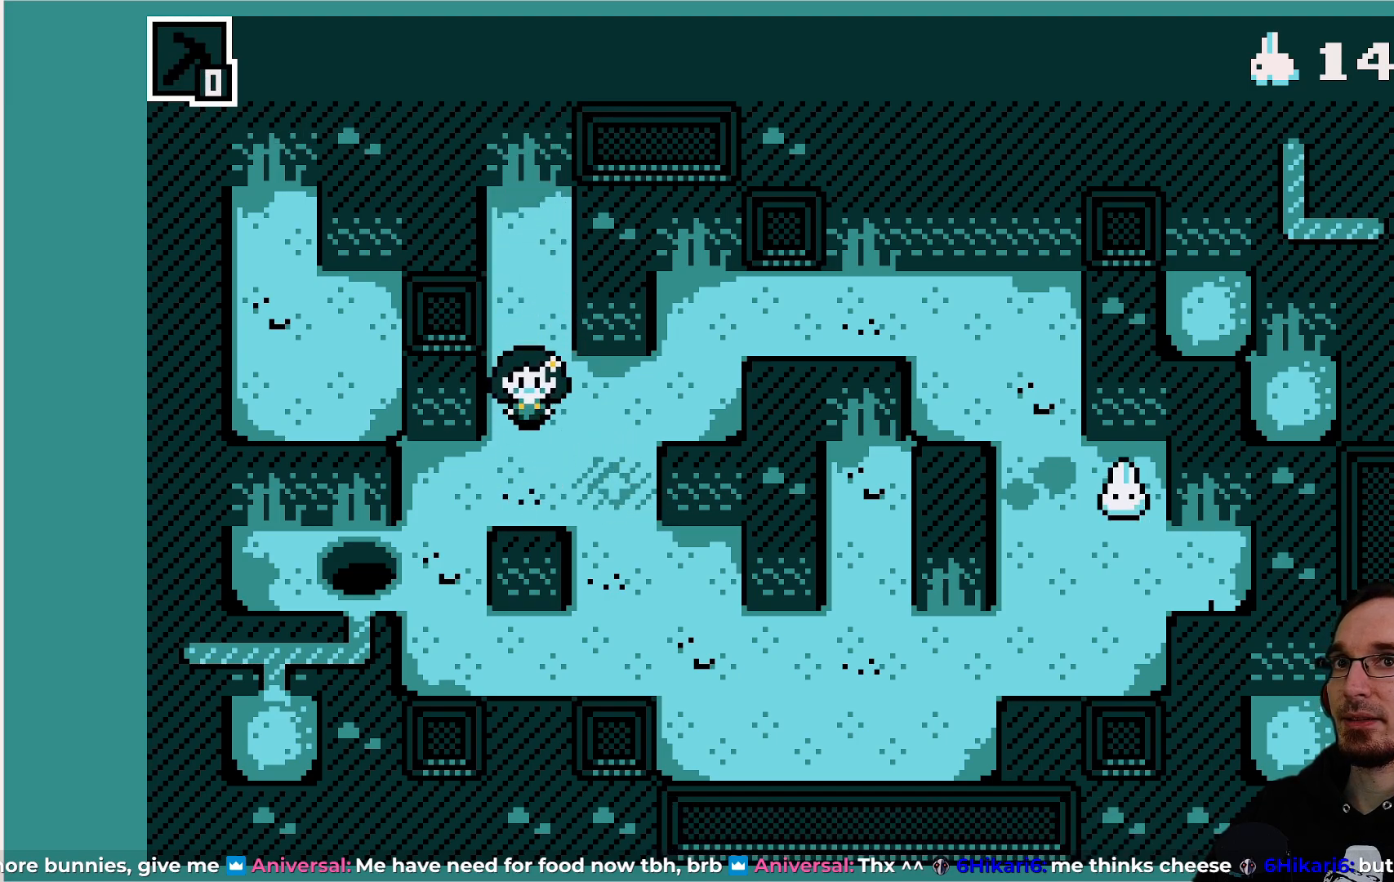
{"buttons": [], "left_stick": "center", "events": [[350, "TRIANGLE", "down"], [450, "TRIANGLE", "up"]]}
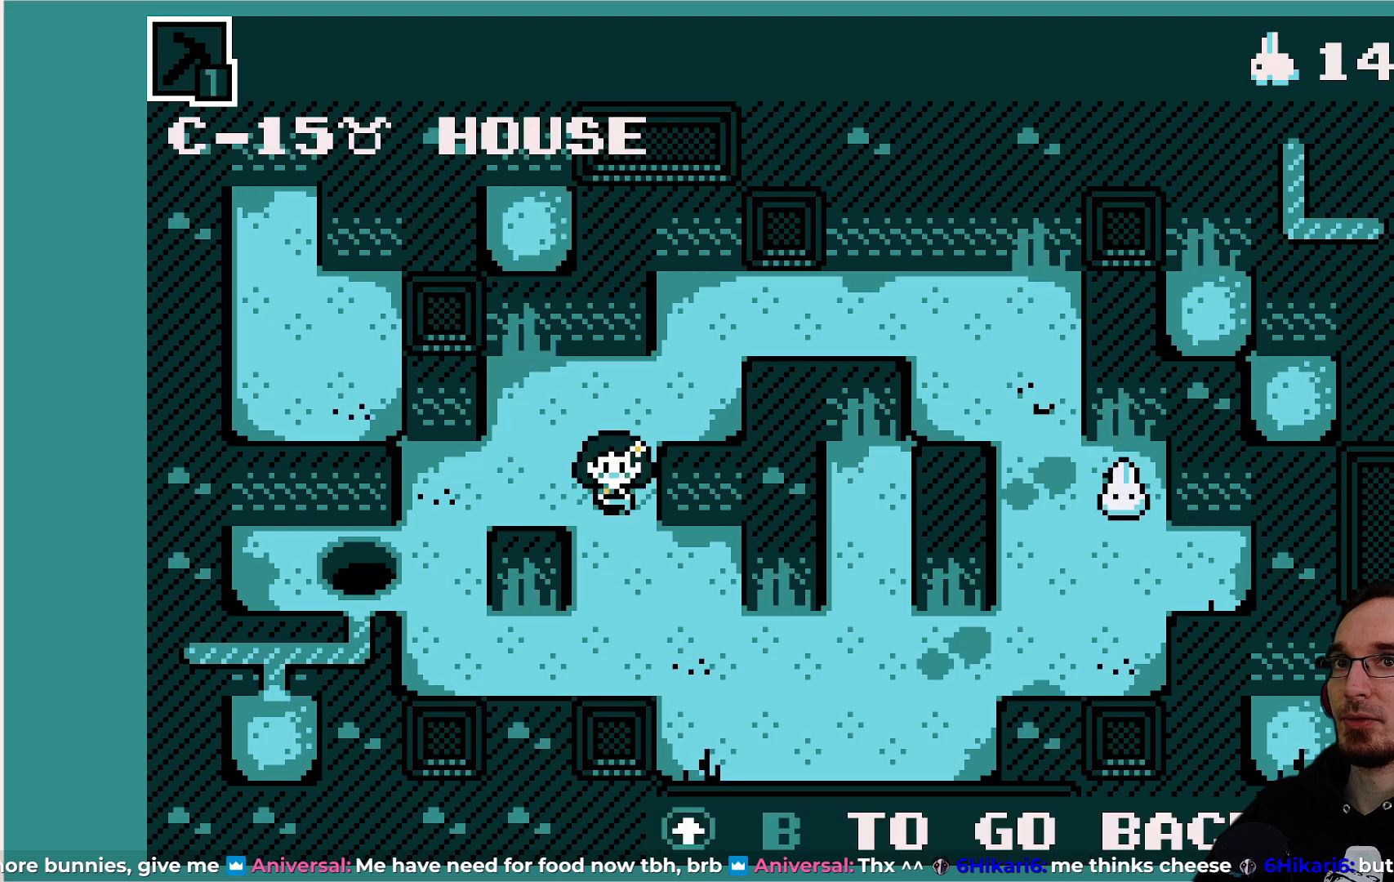
{"buttons": [], "left_stick": "center", "events": []}